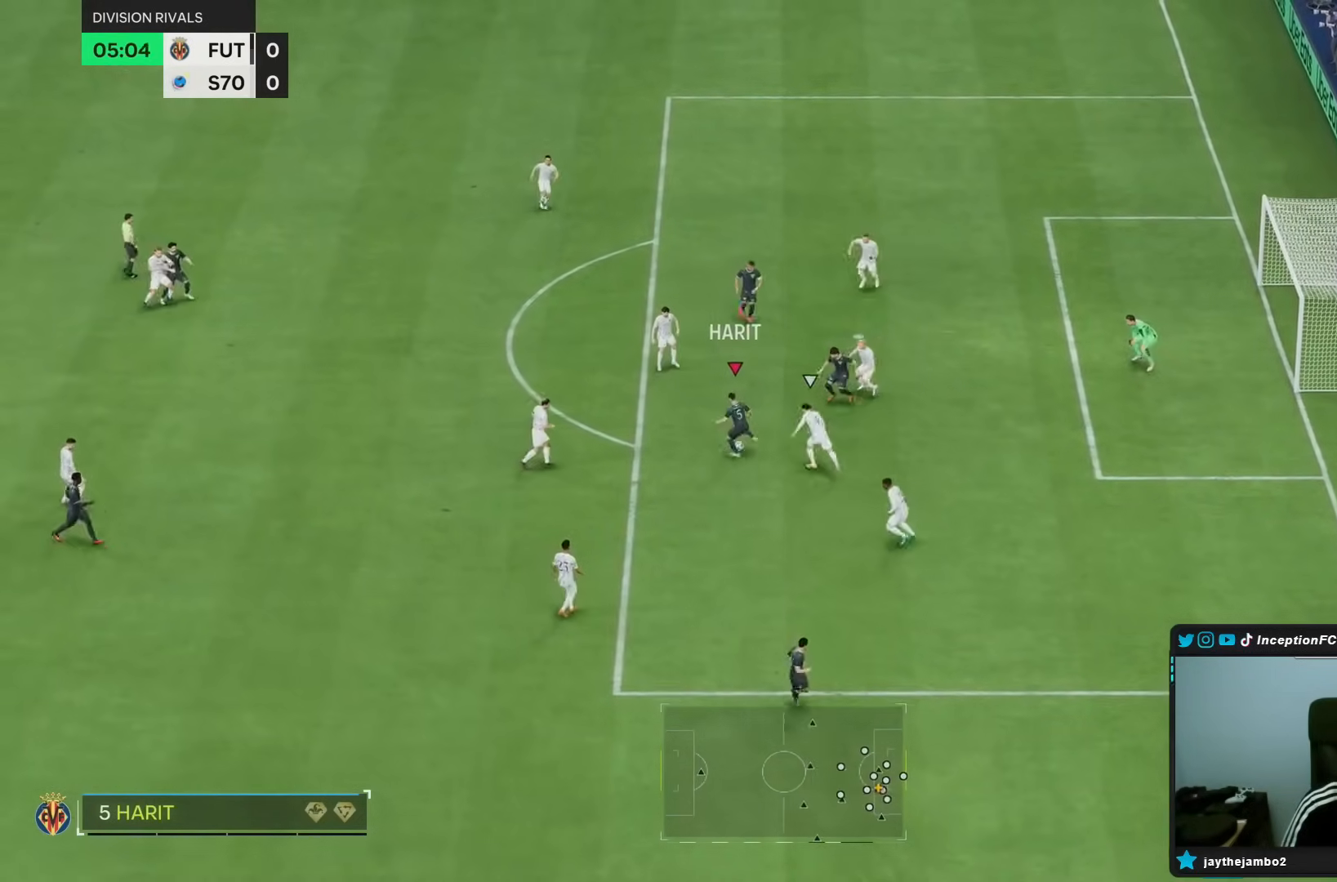
Gameplay with a controller (PlayStation layout); each line is a JSON object with the inputs held at the frame after it (dt_ms = milliseconds from this image to that frame). "events" lists button and stick changes between this image and that frame as [ms after this image, input, new state], when the widget could be followed in between. Not read: L3 R3.
{"dt_ms": 500, "buttons": [], "left_stick": "down-right", "right_stick": "center"}
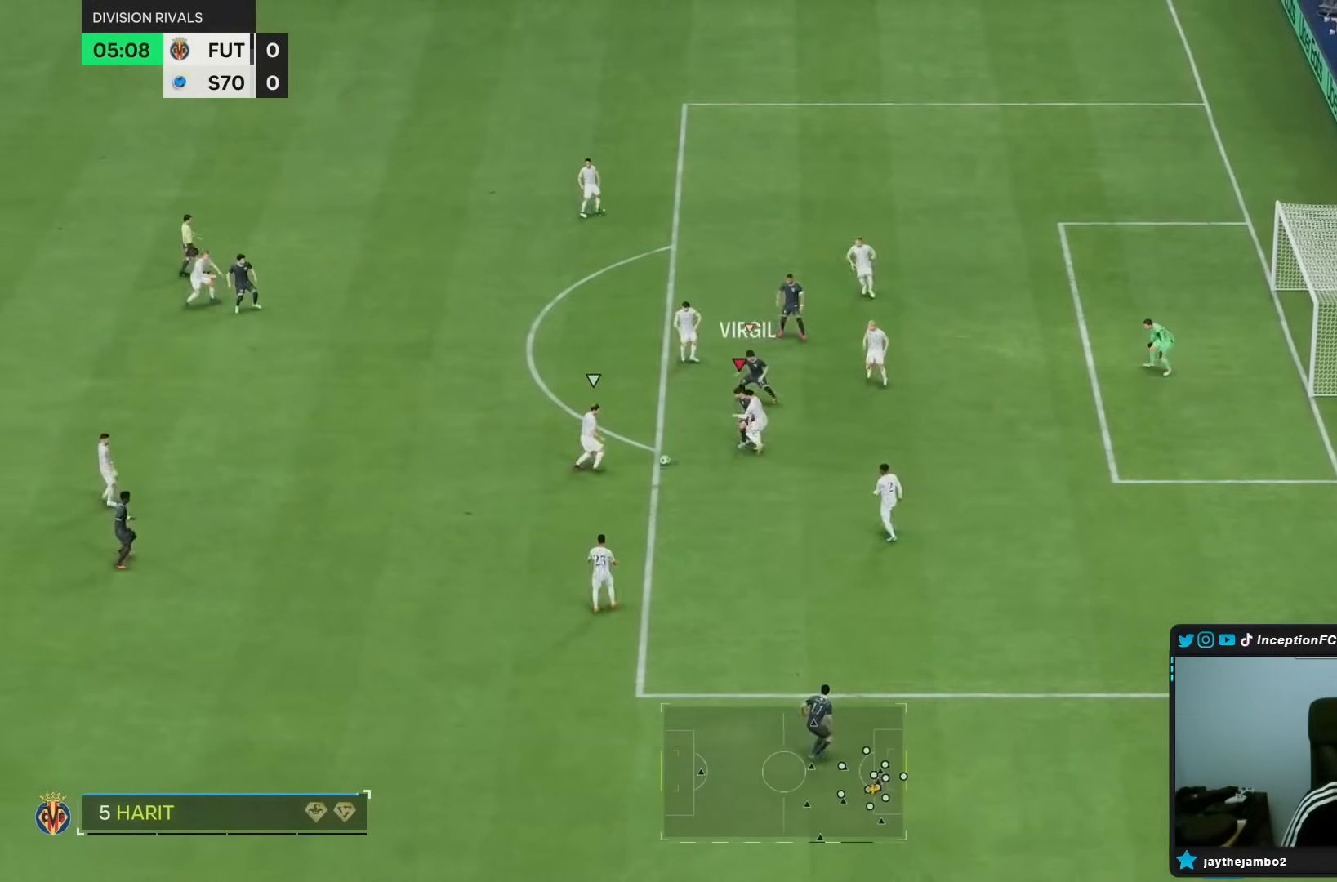
{"dt_ms": 500, "buttons": ["R1"], "left_stick": "up-right", "right_stick": "down-left"}
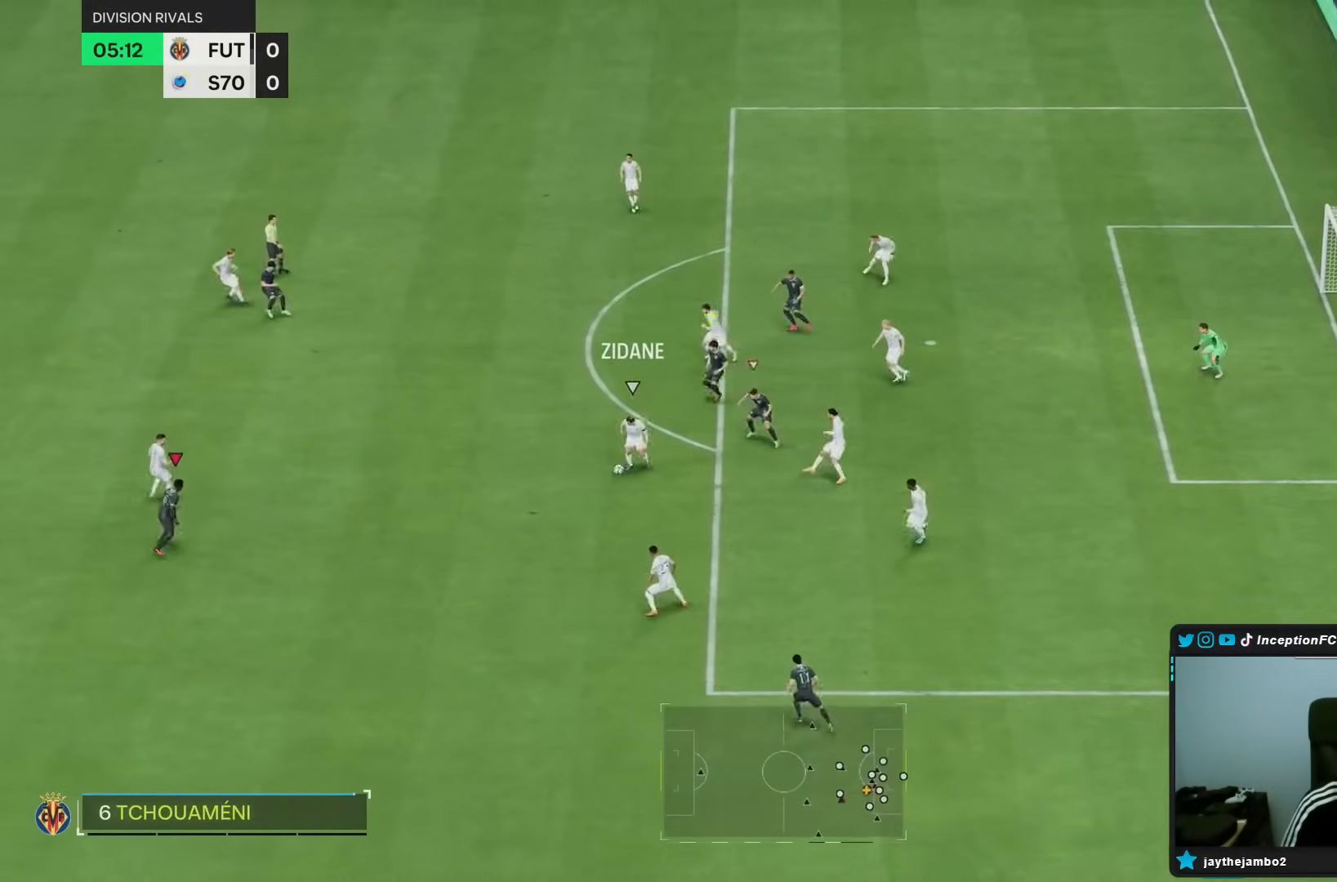
{"dt_ms": 500, "buttons": ["L2", "R1"], "left_stick": "up-left", "right_stick": "center", "events": [[83, "R1", "up"], [117, "R2", "down"], [117, "right_stick", "center"], [300, "R2", "up"], [317, "left_stick", "up"], [433, "L2", "down"], [450, "R1", "down"], [500, "left_stick", "up-left"]]}
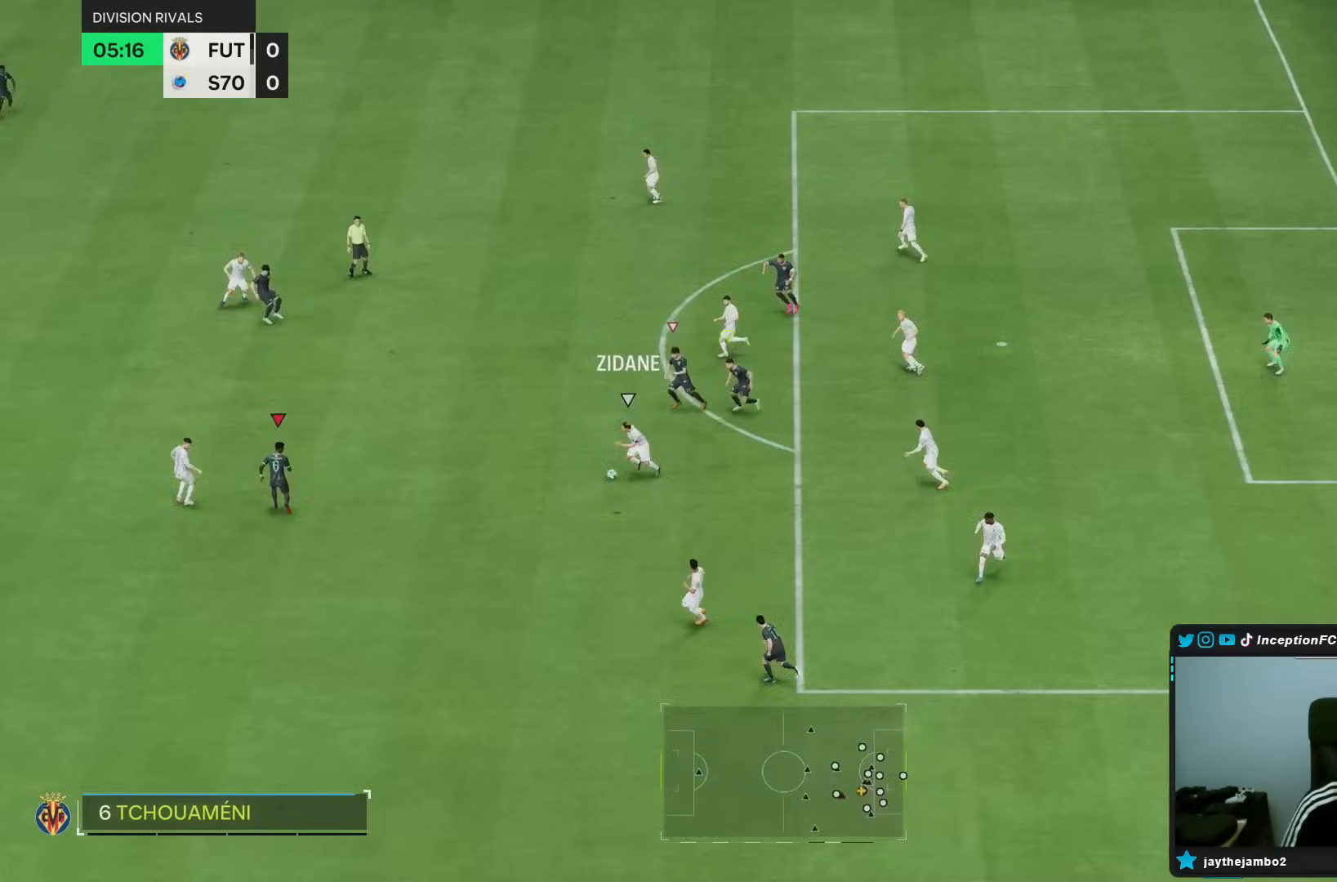
{"dt_ms": 500, "buttons": ["L2"], "left_stick": "down-left", "right_stick": "center", "events": [[50, "R1", "up"], [117, "R1", "down"], [167, "left_stick", "left"], [200, "R1", "up"], [267, "left_stick", "down-left"], [300, "R1", "down"], [367, "R1", "up"]]}
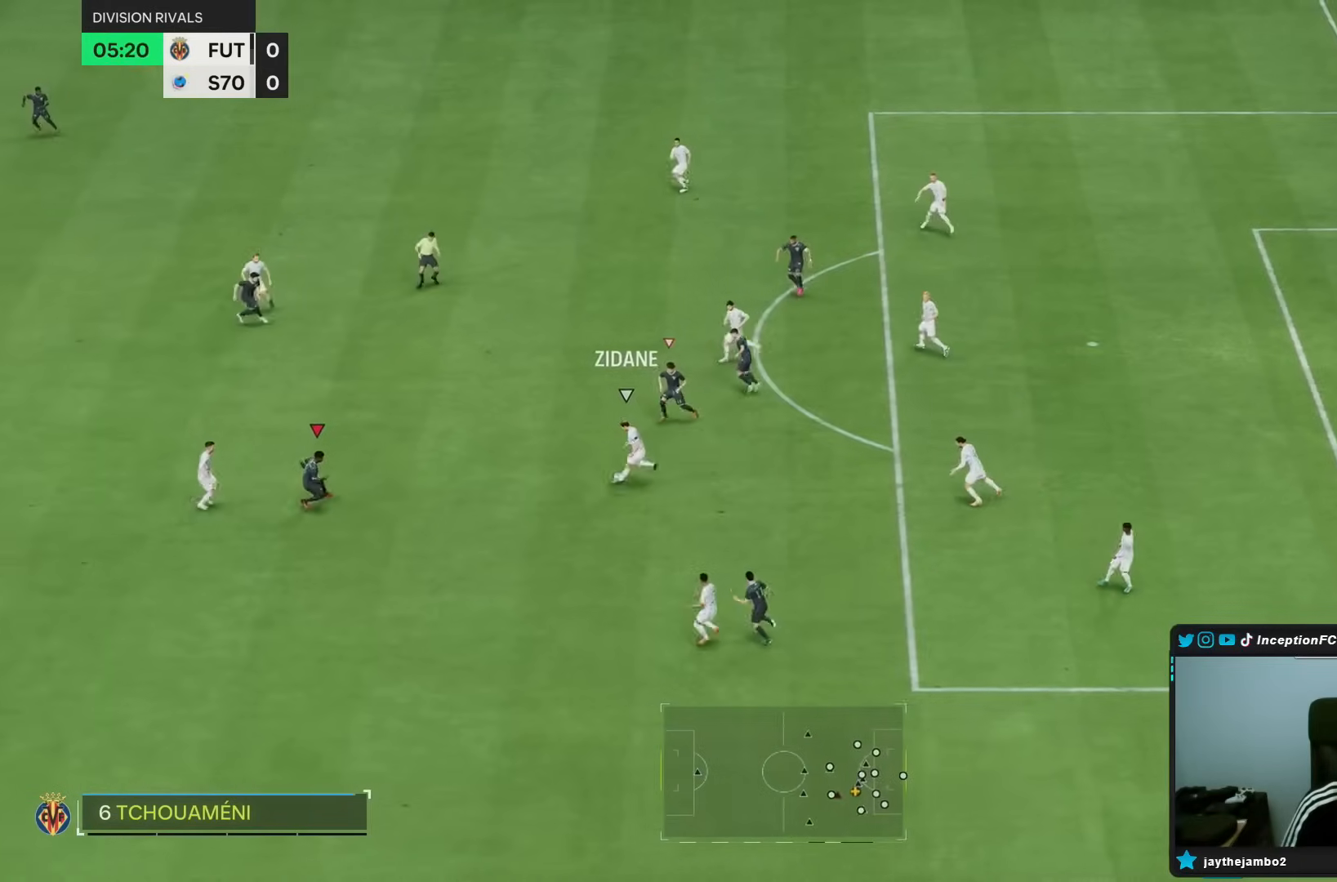
{"dt_ms": 500, "buttons": ["L2", "R1"], "left_stick": "down-left", "right_stick": "center", "events": [[150, "L2", "up"], [150, "left_stick", "center"], [233, "left_stick", "down-left"], [250, "L2", "down"], [367, "R1", "down"]]}
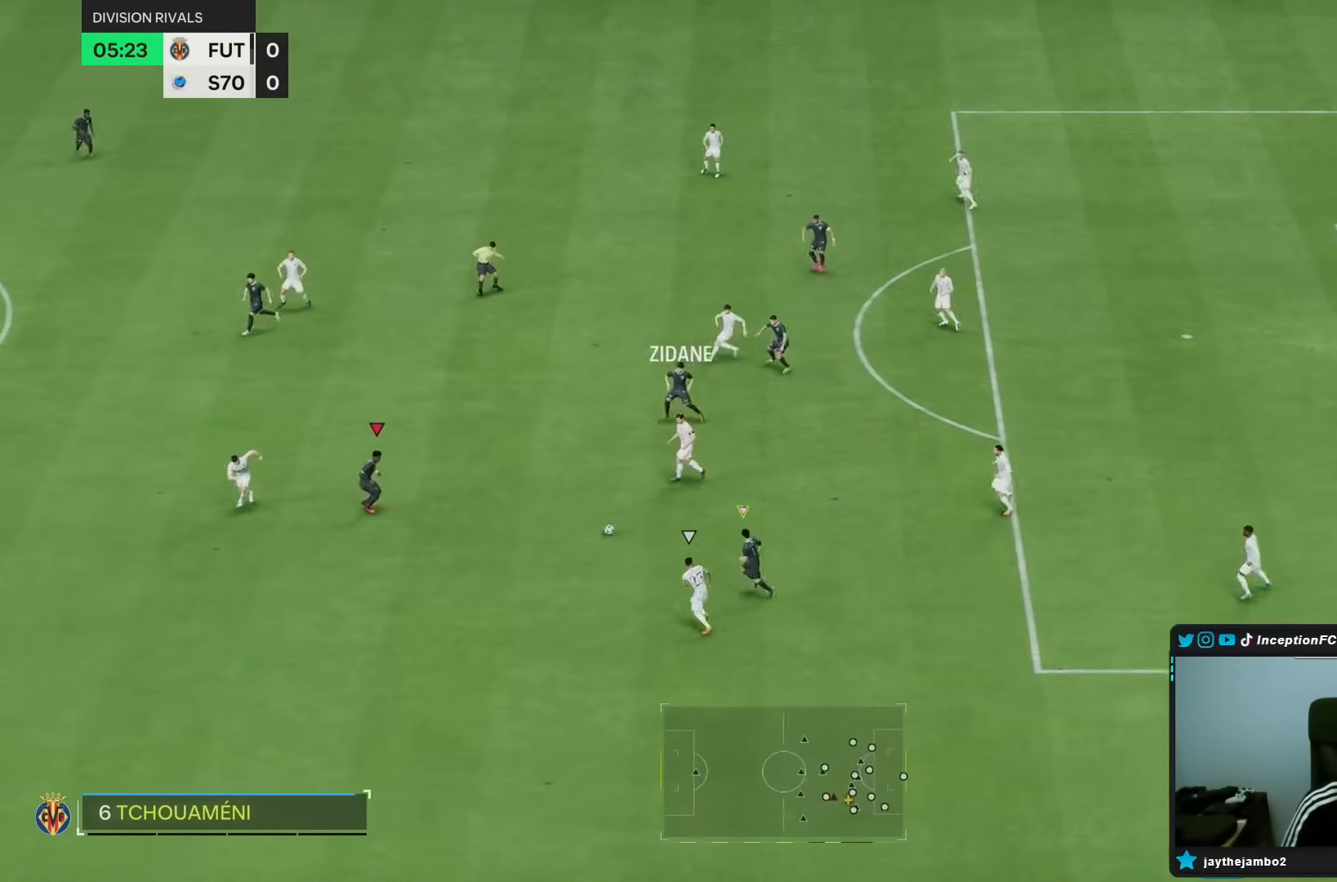
{"dt_ms": 500, "buttons": ["R2"], "left_stick": "down", "right_stick": "center", "events": [[67, "R1", "up"], [150, "L2", "up"], [167, "left_stick", "down"], [200, "R1", "down"], [217, "R2", "down"], [333, "R1", "up"]]}
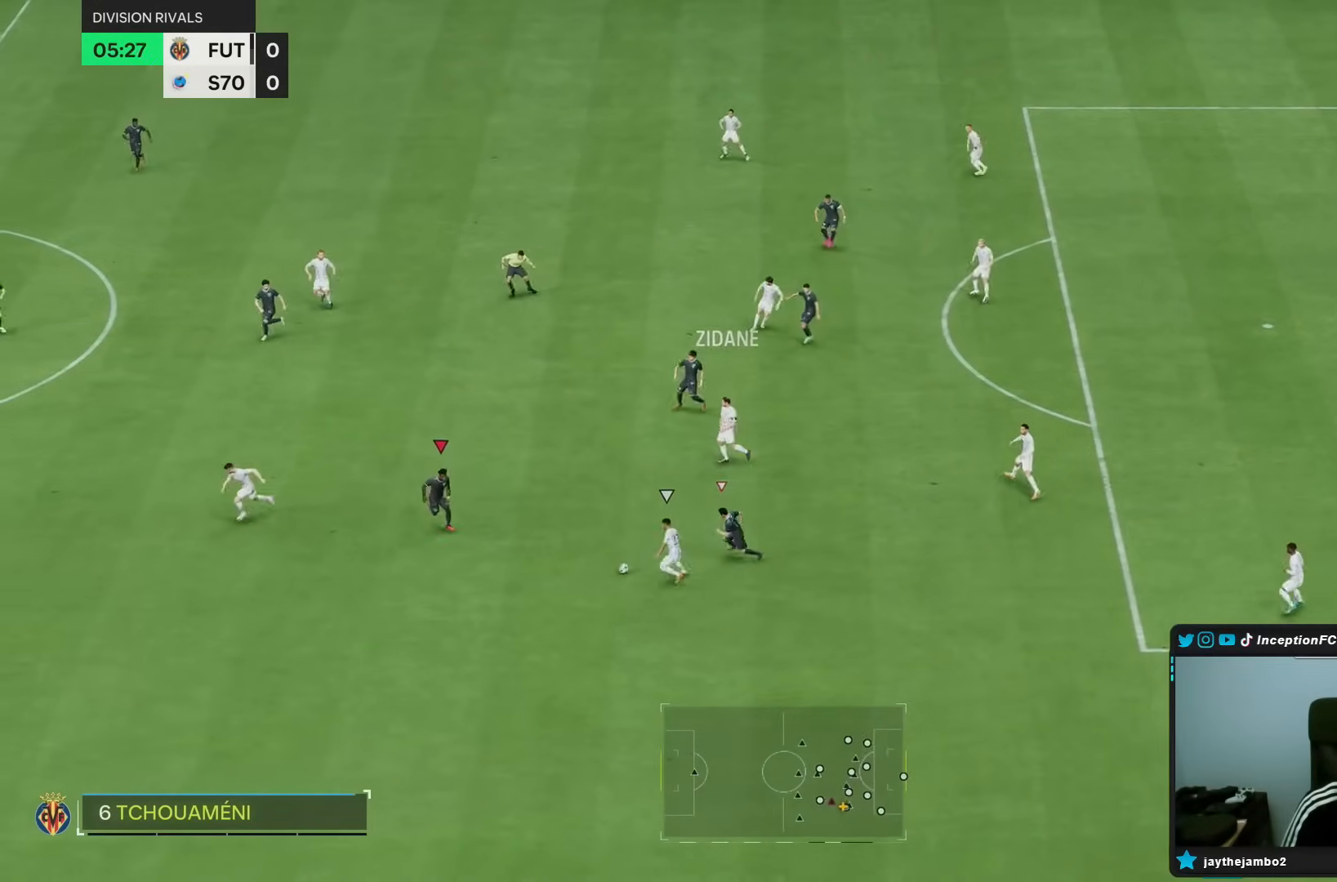
{"dt_ms": 500, "buttons": ["L2"], "left_stick": "down-left", "right_stick": "center", "events": [[267, "CROSS", "down"], [300, "R2", "up"], [317, "L2", "down"], [367, "CROSS", "up"], [417, "left_stick", "down-left"]]}
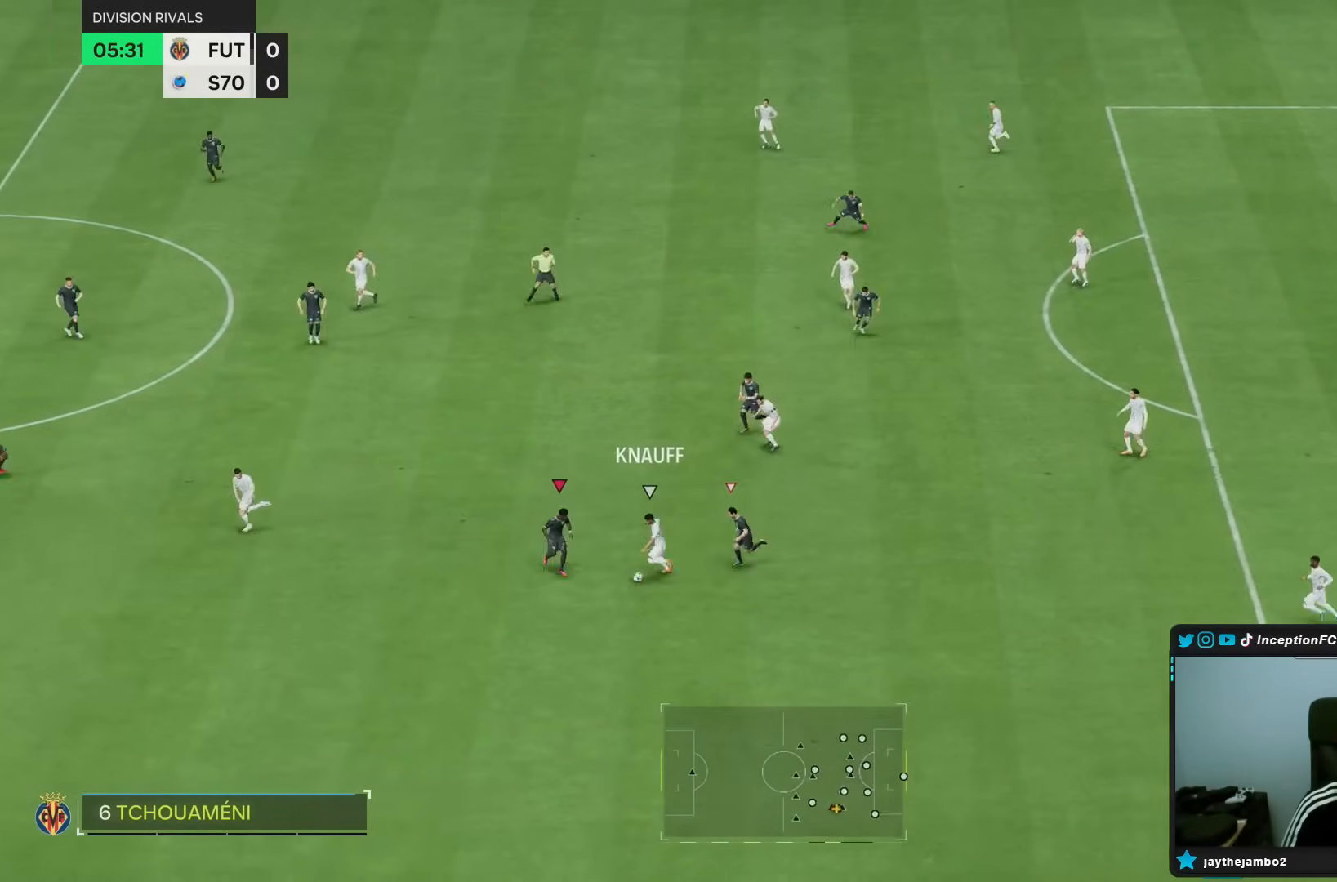
{"dt_ms": 500, "buttons": ["L2", "R1"], "left_stick": "up-left", "right_stick": "center", "events": [[167, "left_stick", "left"], [233, "R1", "down"], [333, "left_stick", "up-left"]]}
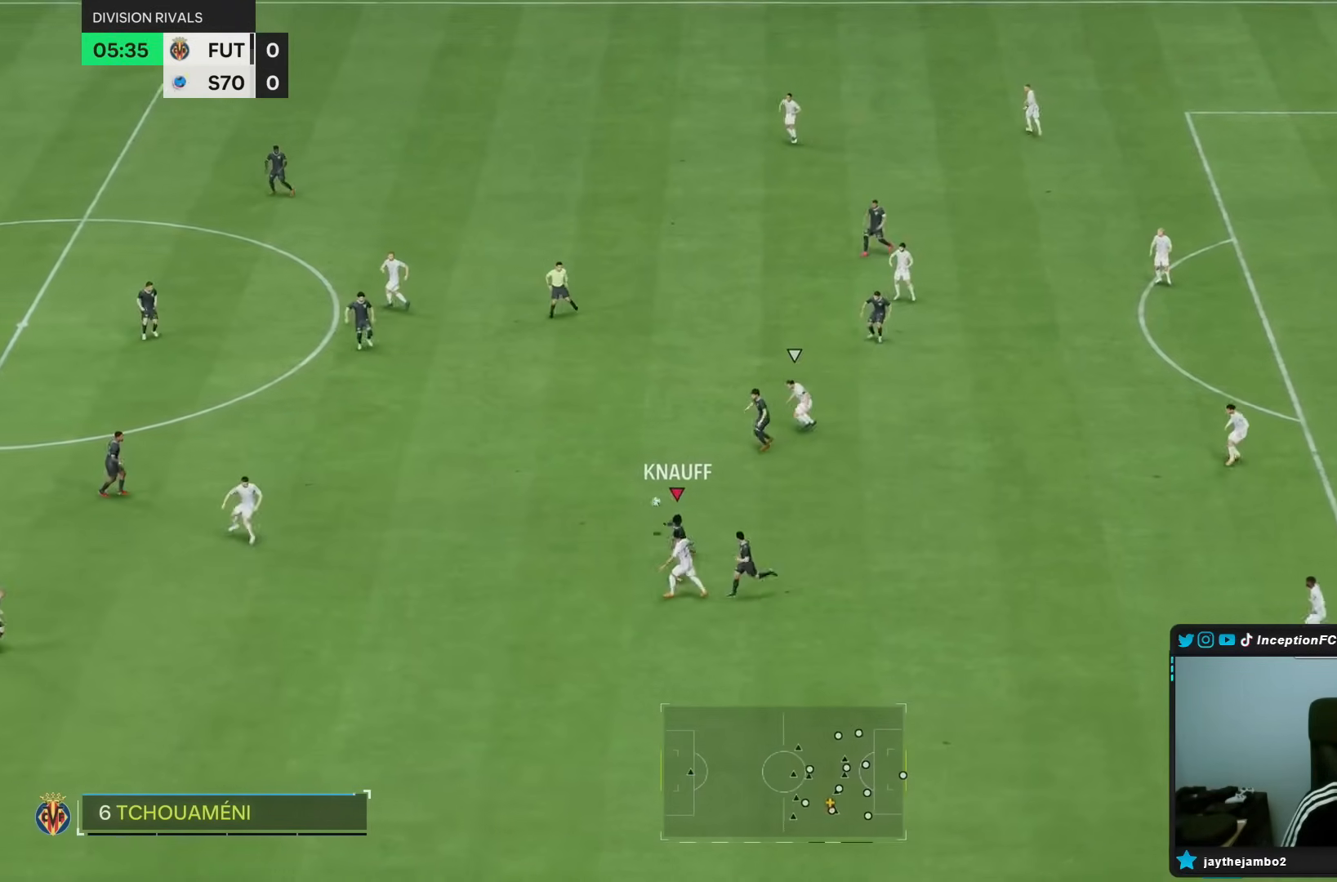
{"dt_ms": 500, "buttons": [], "left_stick": "down-left", "right_stick": "center", "events": [[117, "R1", "up"], [350, "L2", "up"], [350, "left_stick", "down-left"], [367, "right_stick", "up"], [483, "right_stick", "center"]]}
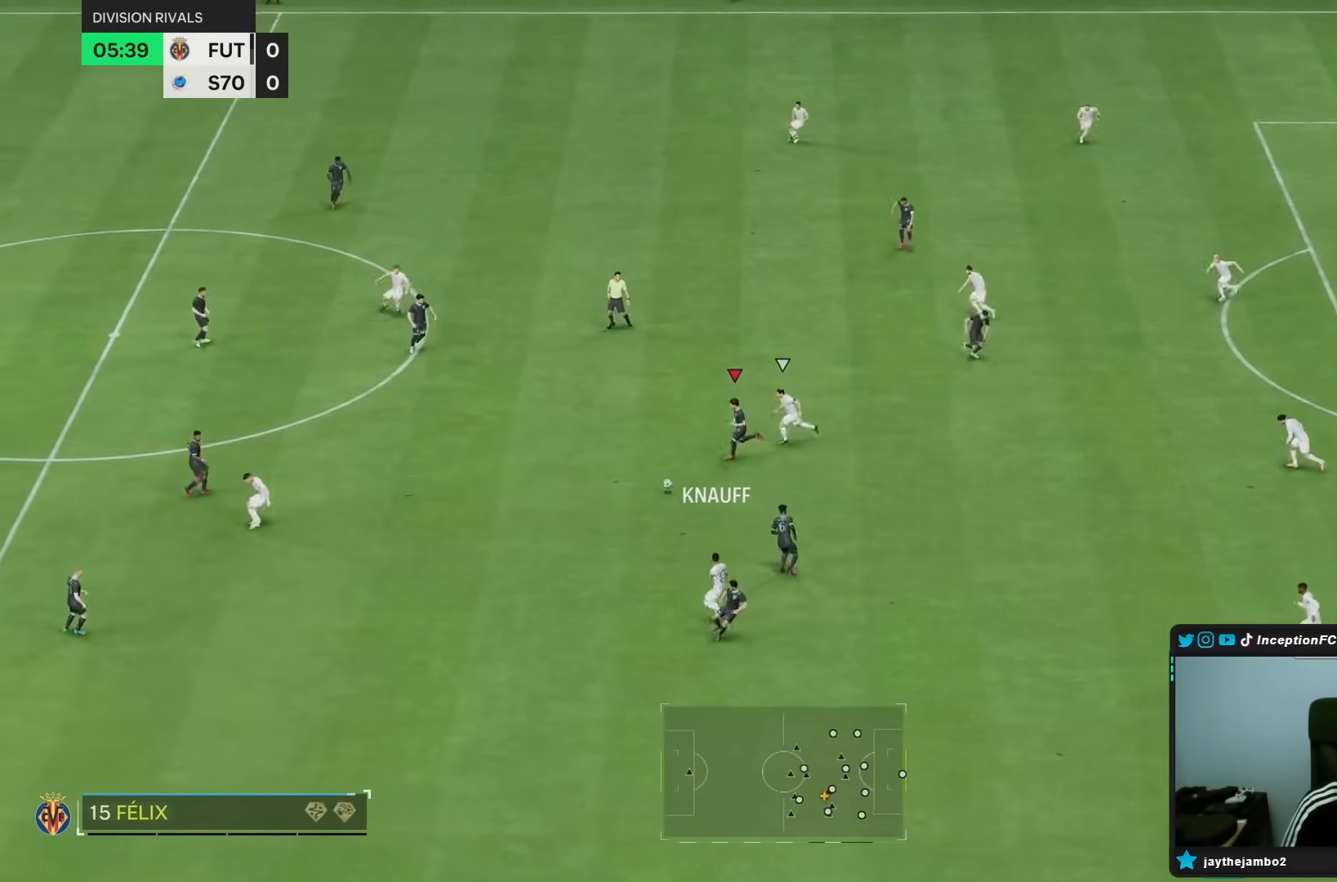
{"dt_ms": 500, "buttons": [], "left_stick": "down-right", "right_stick": "center"}
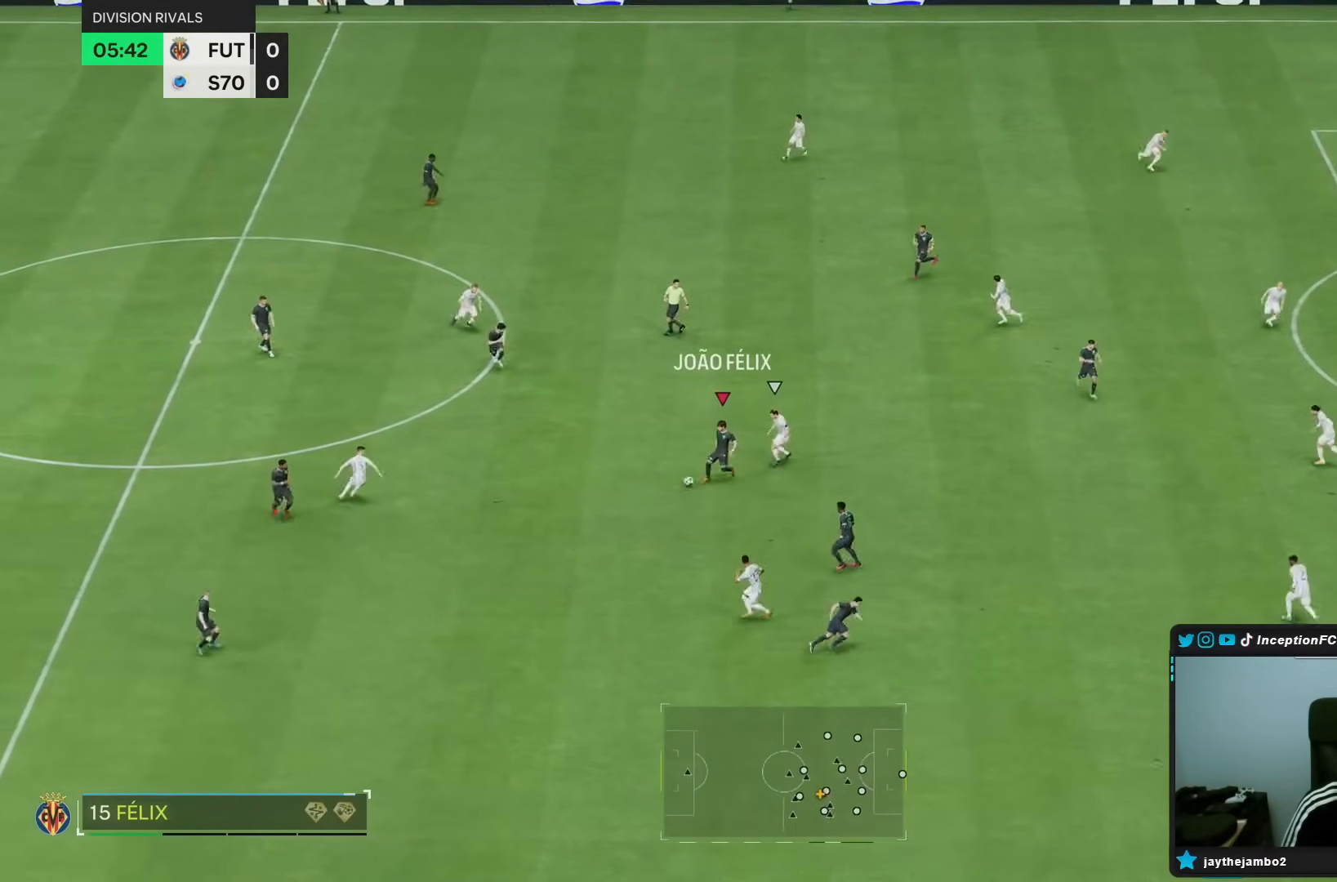
{"dt_ms": 500, "buttons": [], "left_stick": "right", "right_stick": "center", "events": [[217, "left_stick", "right"]]}
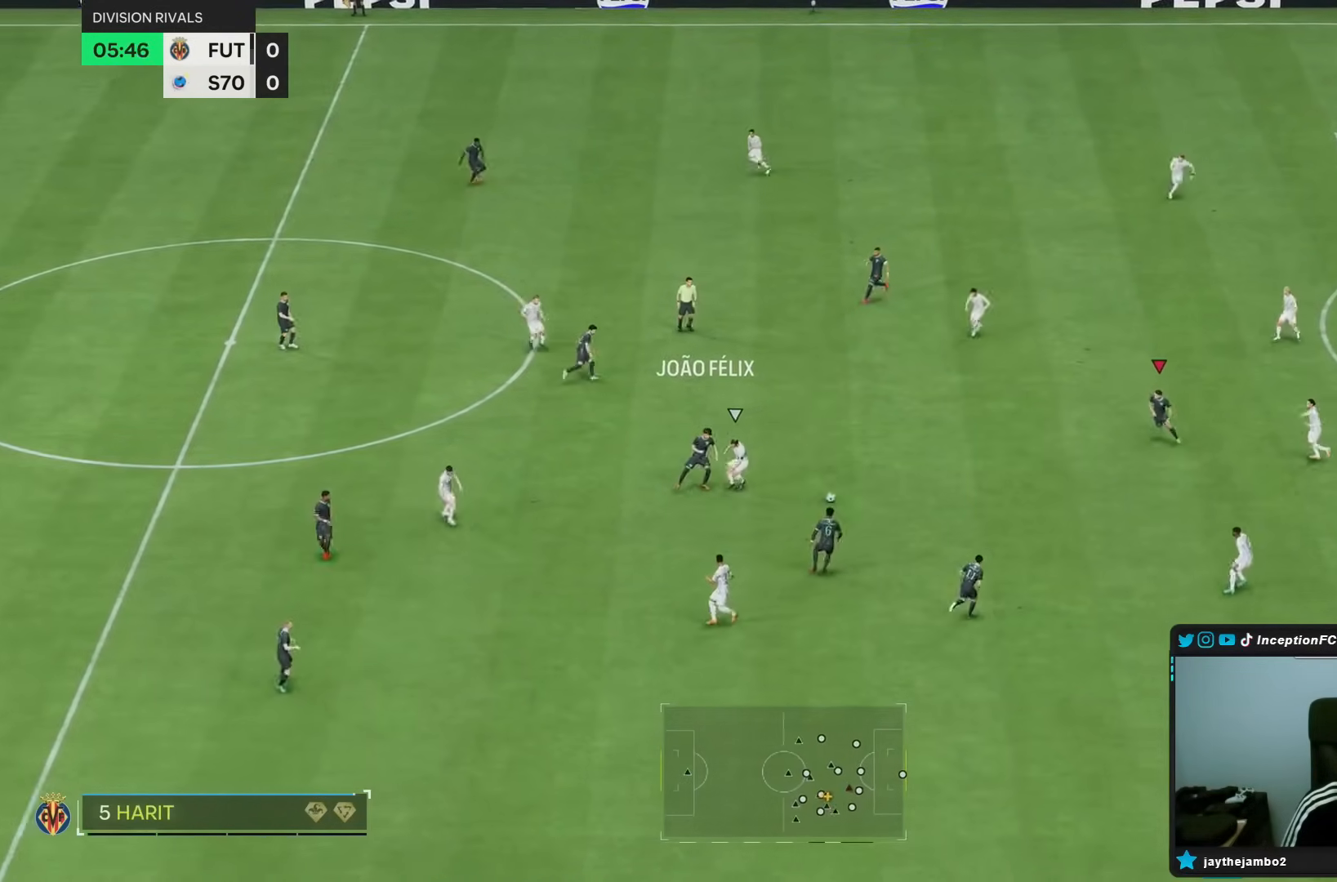
{"dt_ms": 500, "buttons": ["L2"], "left_stick": "down", "right_stick": "center", "events": [[33, "CROSS", "down"], [133, "CROSS", "up"], [433, "left_stick", "down"], [500, "L2", "down"]]}
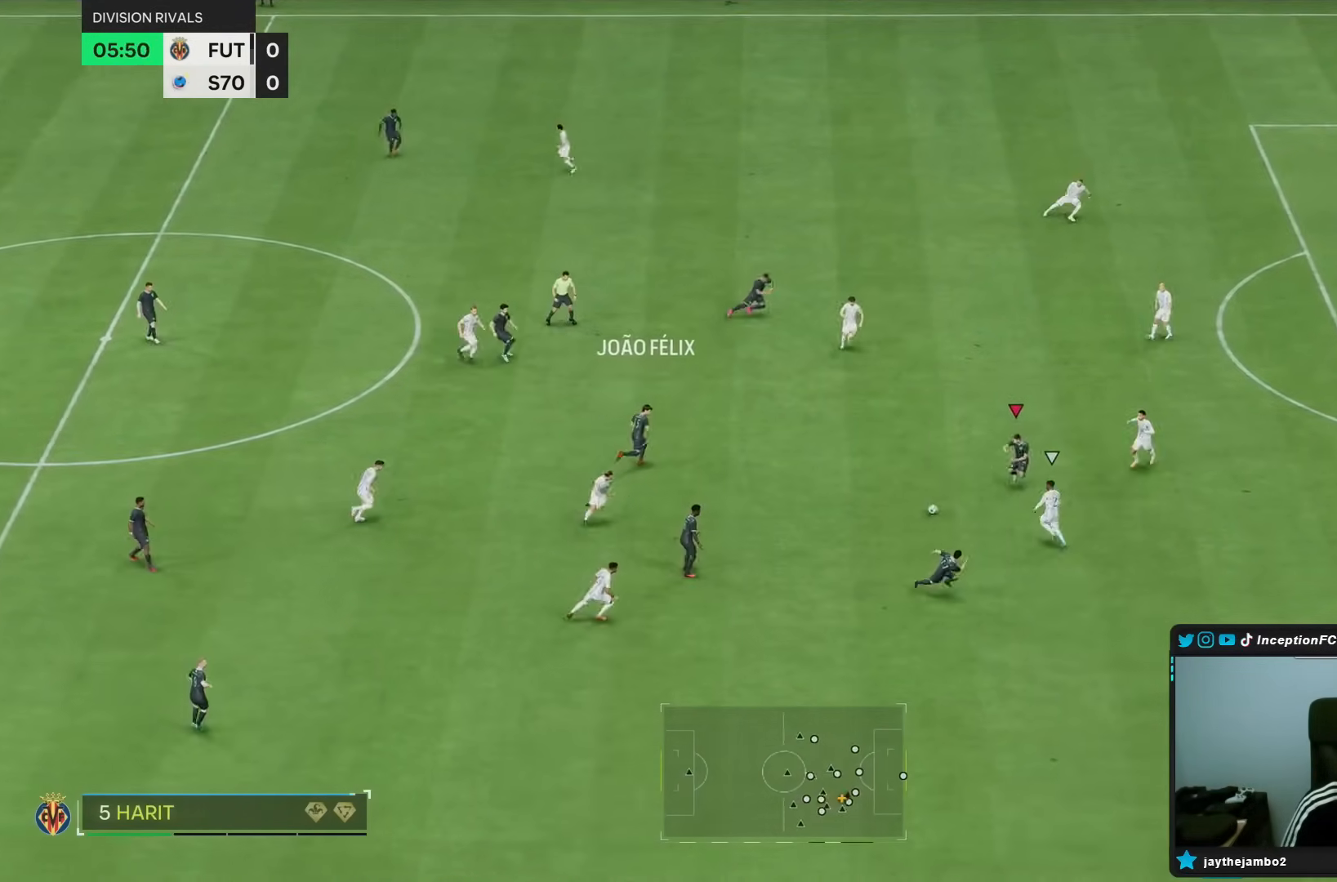
{"dt_ms": 500, "buttons": [], "left_stick": "down-right", "right_stick": "center", "events": [[483, "left_stick", "down-right"], [500, "L2", "up"]]}
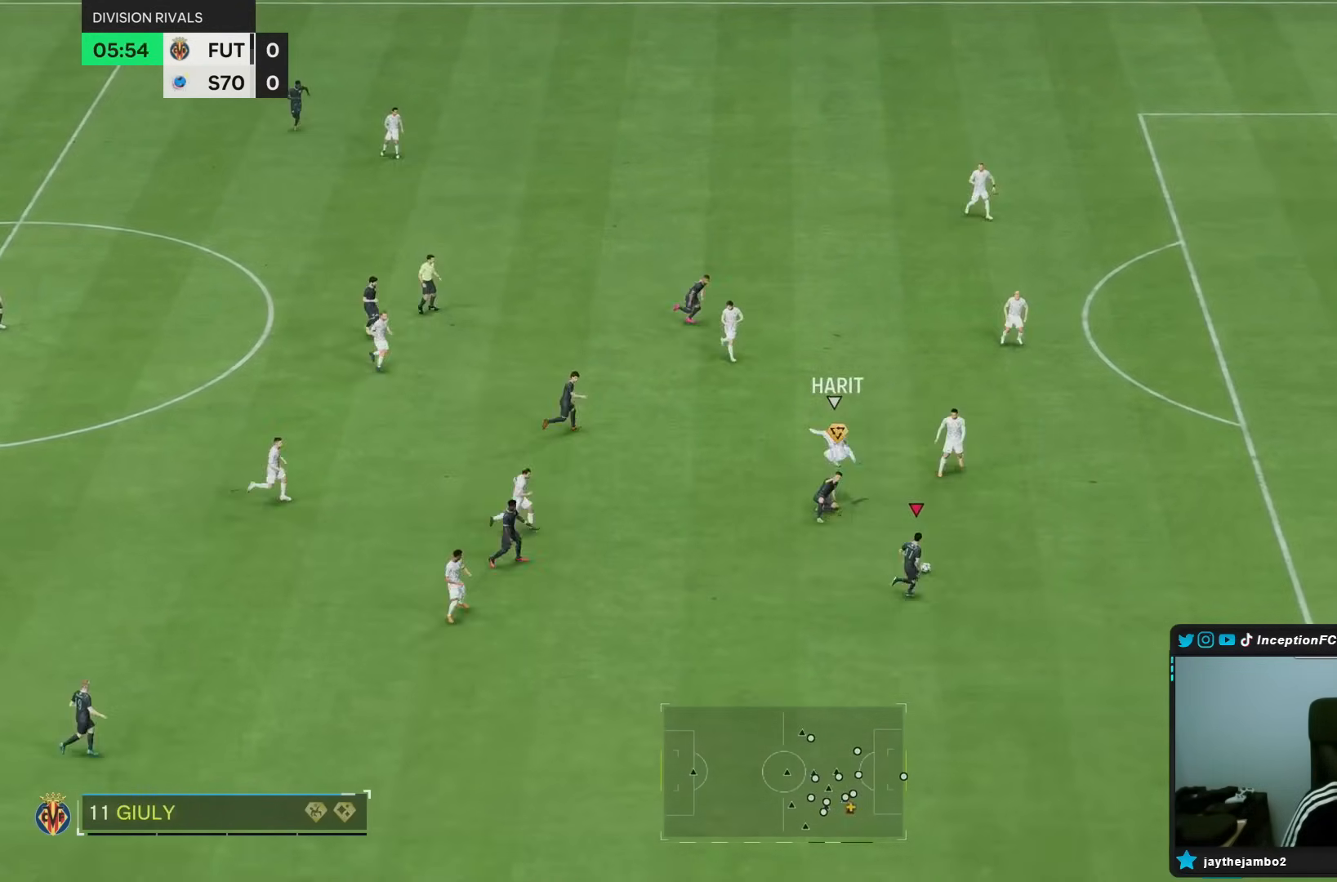
{"dt_ms": 500, "buttons": ["R2"], "left_stick": "right", "right_stick": "center", "events": [[383, "R2", "down"], [383, "left_stick", "right"]]}
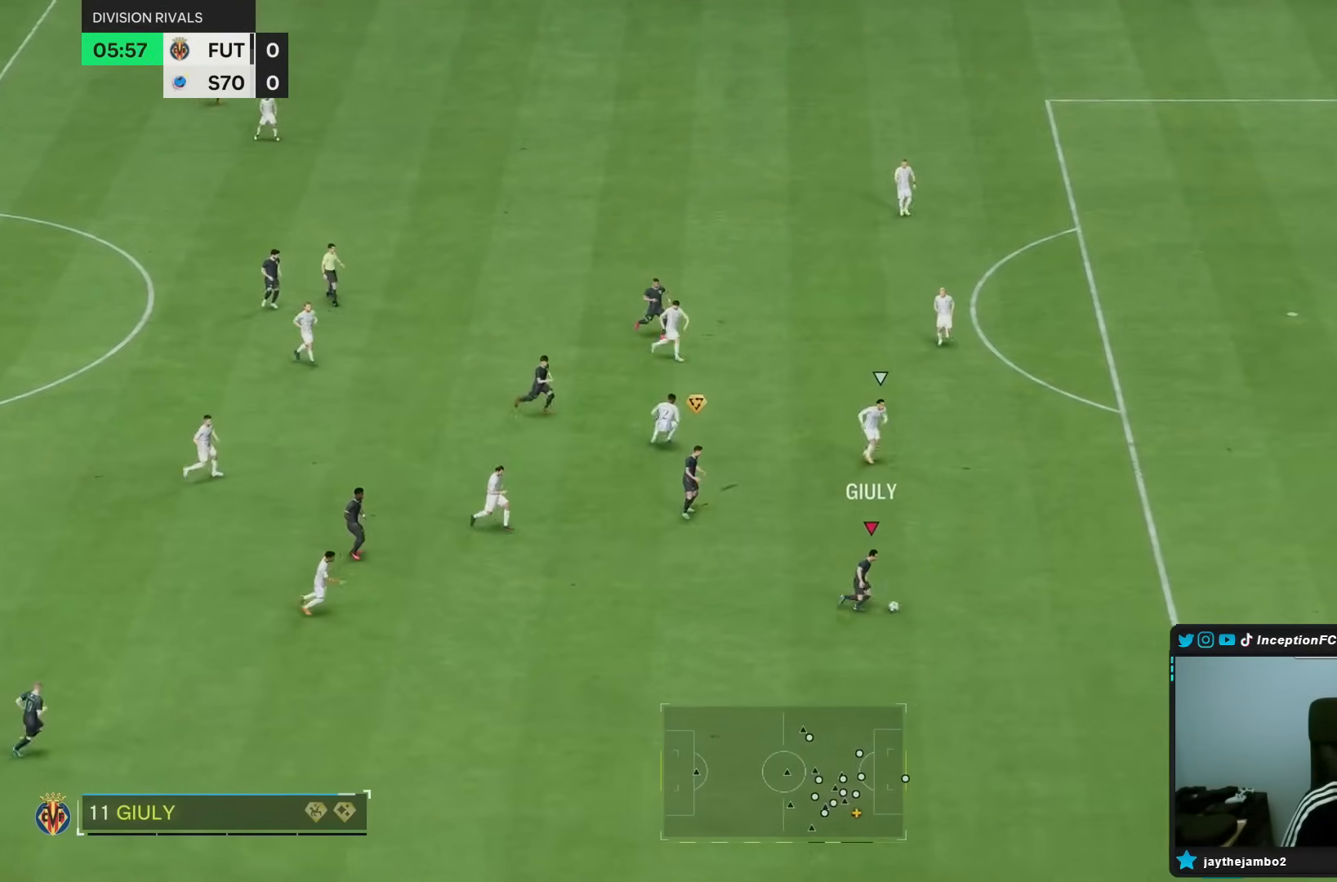
{"dt_ms": 500, "buttons": [], "left_stick": "center", "right_stick": "up", "events": [[433, "R2", "up"], [467, "left_stick", "center"], [483, "right_stick", "up"]]}
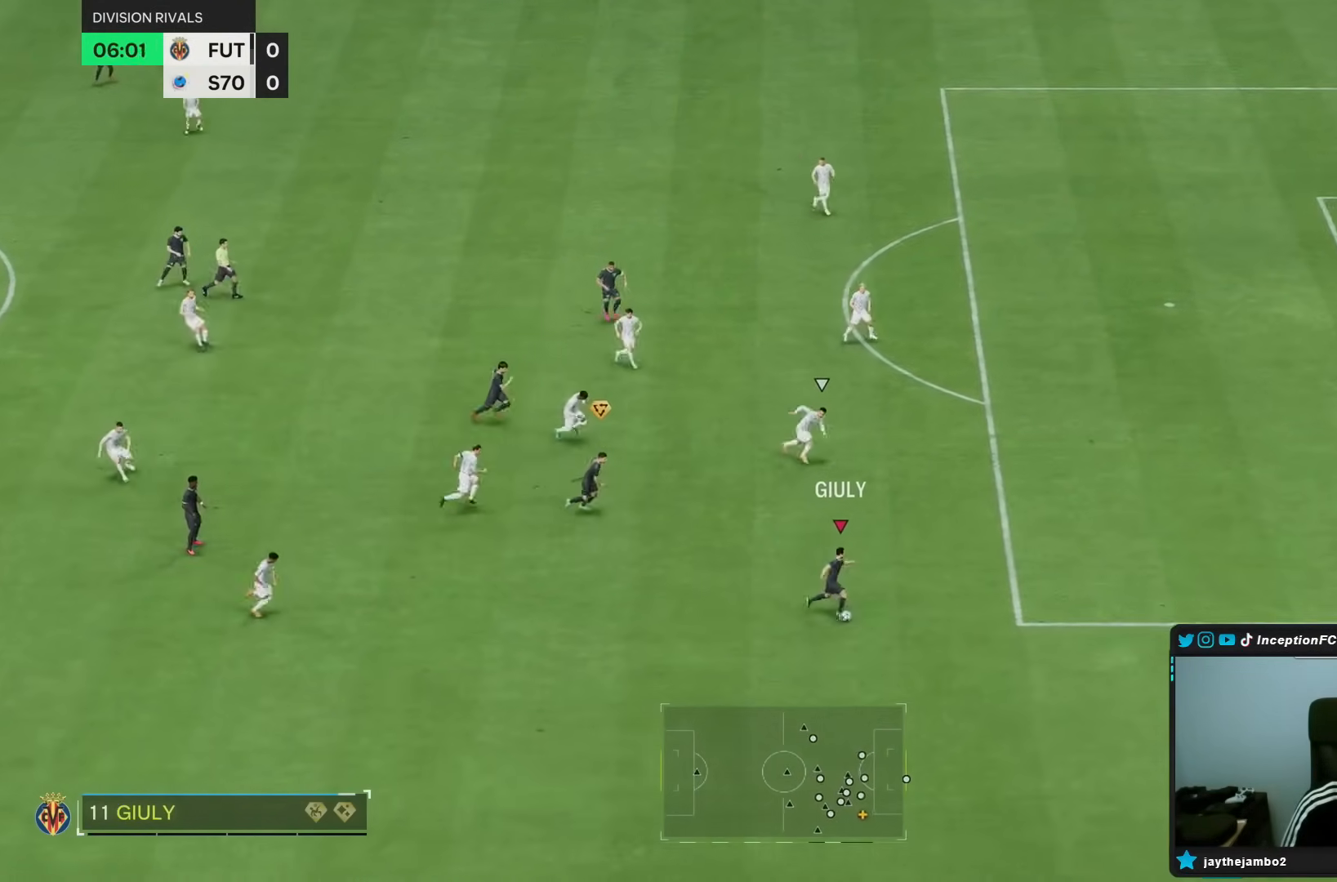
{"dt_ms": 500, "buttons": ["CROSS"], "left_stick": "center", "right_stick": "center", "events": [[400, "right_stick", "center"], [500, "CROSS", "down"]]}
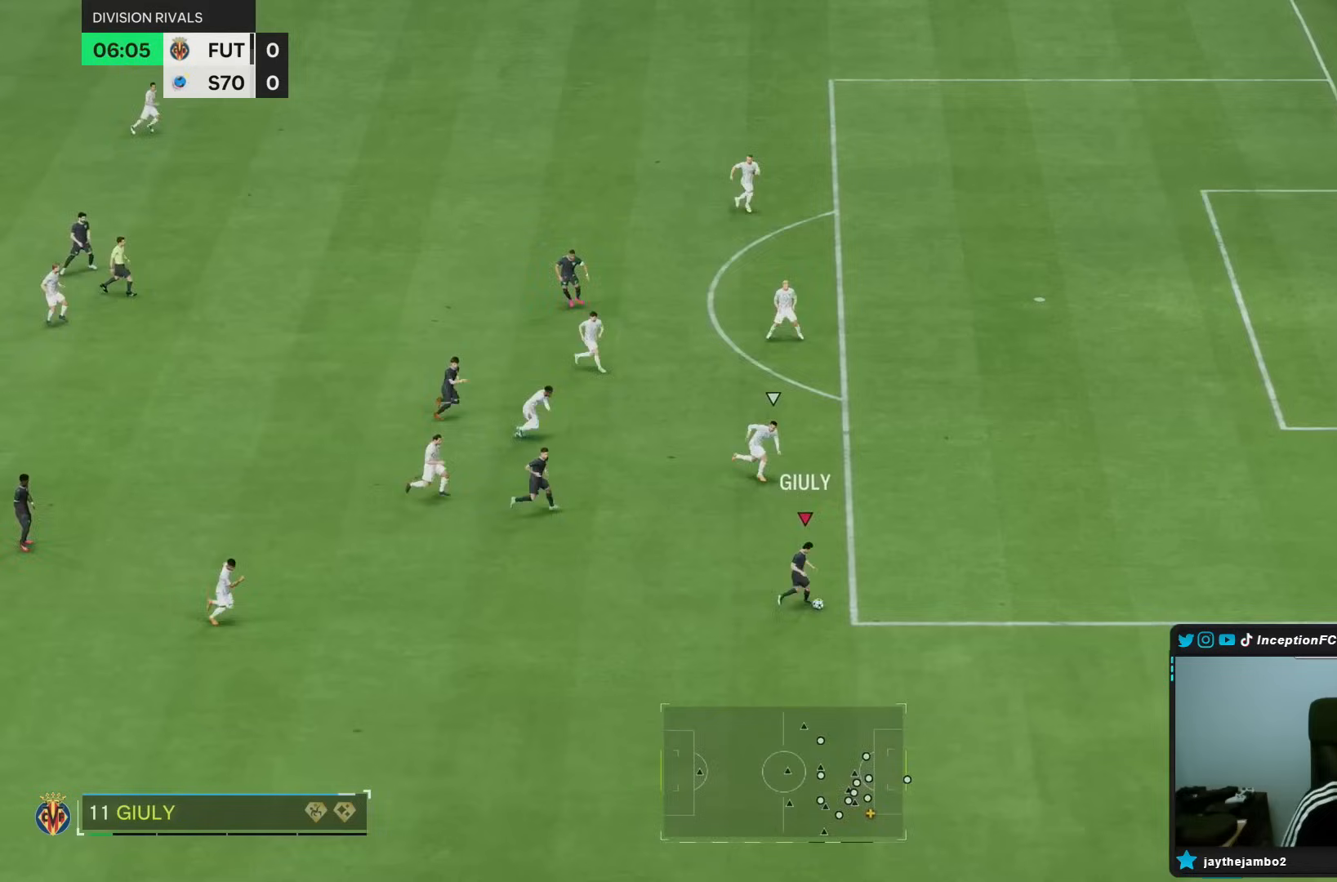
{"dt_ms": 500, "buttons": [], "left_stick": "down-right", "right_stick": "center", "events": [[33, "left_stick", "up-left"], [100, "CROSS", "up"], [233, "left_stick", "center"], [450, "left_stick", "down-right"]]}
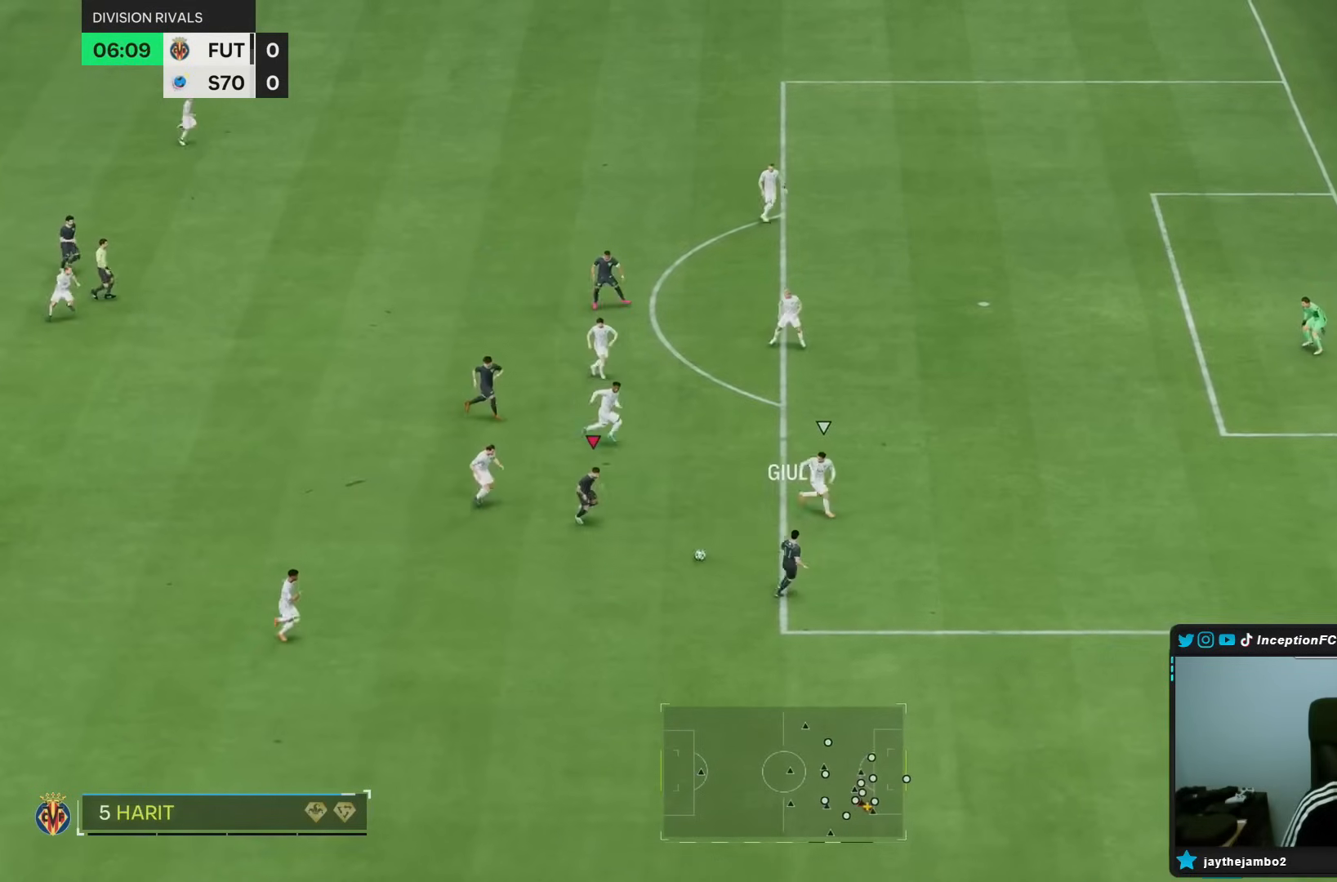
{"dt_ms": 500, "buttons": [], "left_stick": "center", "right_stick": "left"}
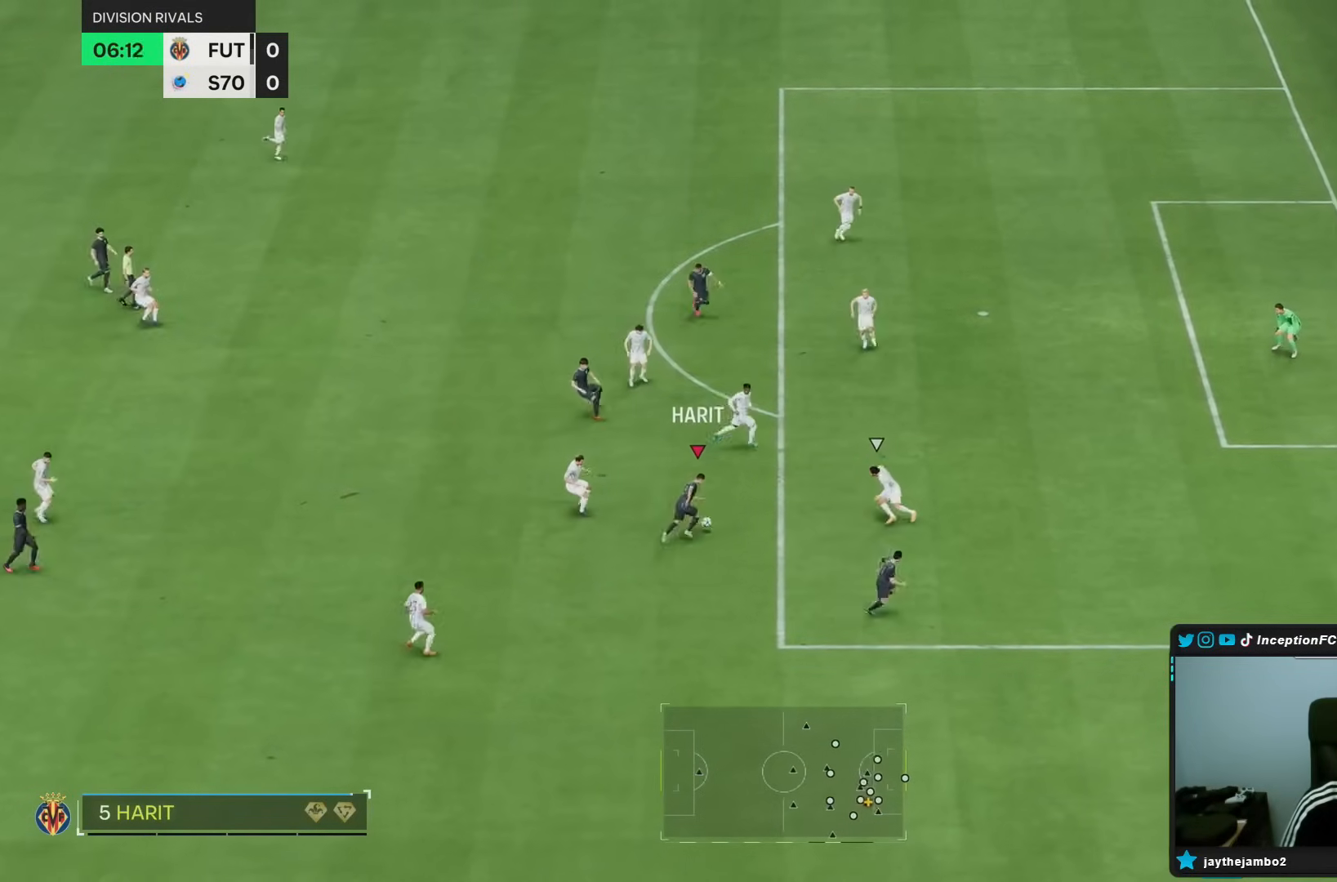
{"dt_ms": 500, "buttons": [], "left_stick": "center", "right_stick": "center", "events": [[33, "right_stick", "down"], [100, "right_stick", "right"], [183, "right_stick", "center"]]}
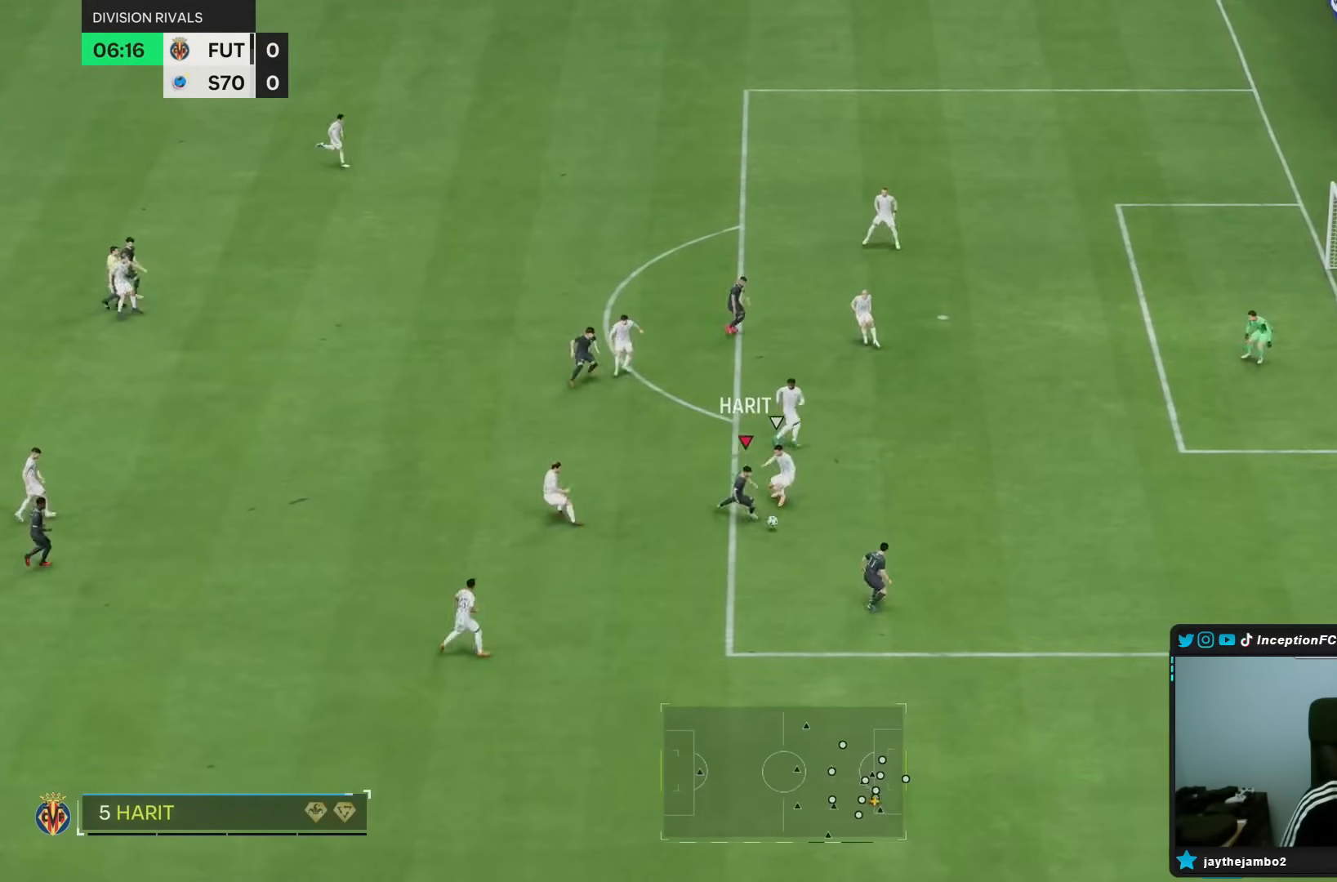
{"dt_ms": 500, "buttons": ["R2"], "left_stick": "right", "right_stick": "center", "events": [[133, "R2", "down"], [133, "left_stick", "up"], [283, "left_stick", "right"], [283, "right_stick", "down-left"], [333, "right_stick", "center"]]}
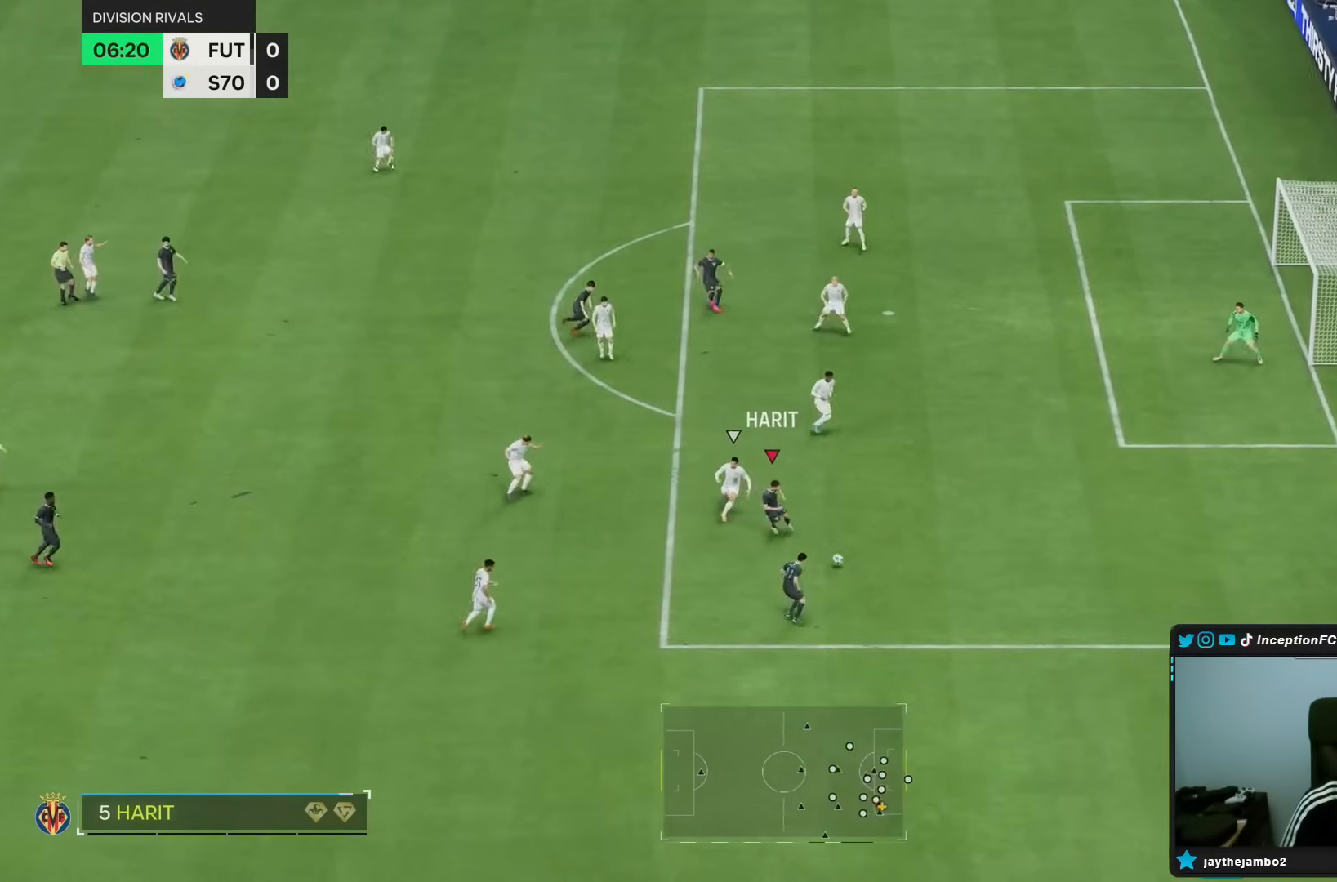
{"dt_ms": 500, "buttons": [], "left_stick": "center", "right_stick": "up"}
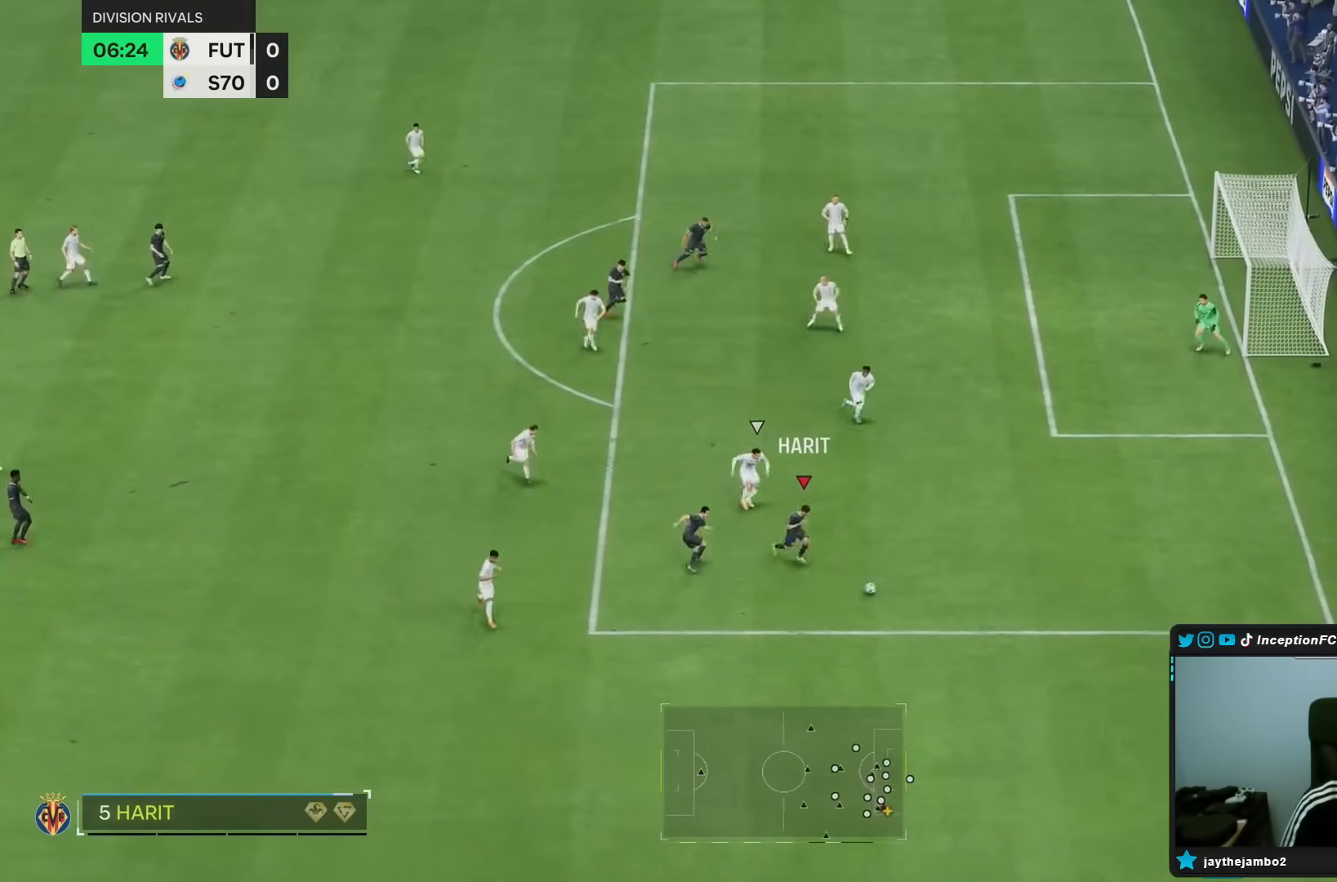
{"dt_ms": 500, "buttons": [], "left_stick": "center", "right_stick": "up-right"}
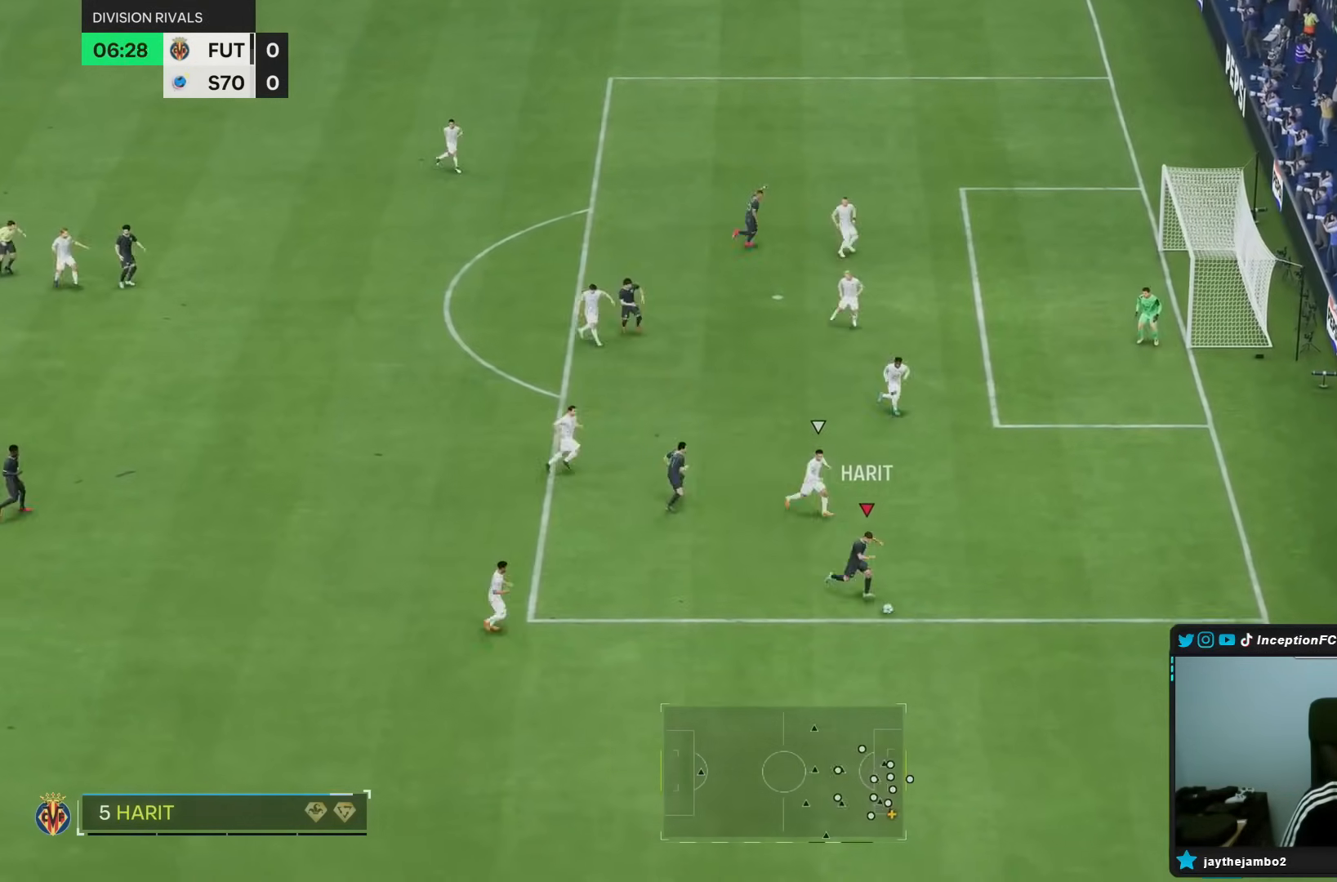
{"dt_ms": 500, "buttons": [], "left_stick": "center", "right_stick": "center", "events": [[133, "right_stick", "center"]]}
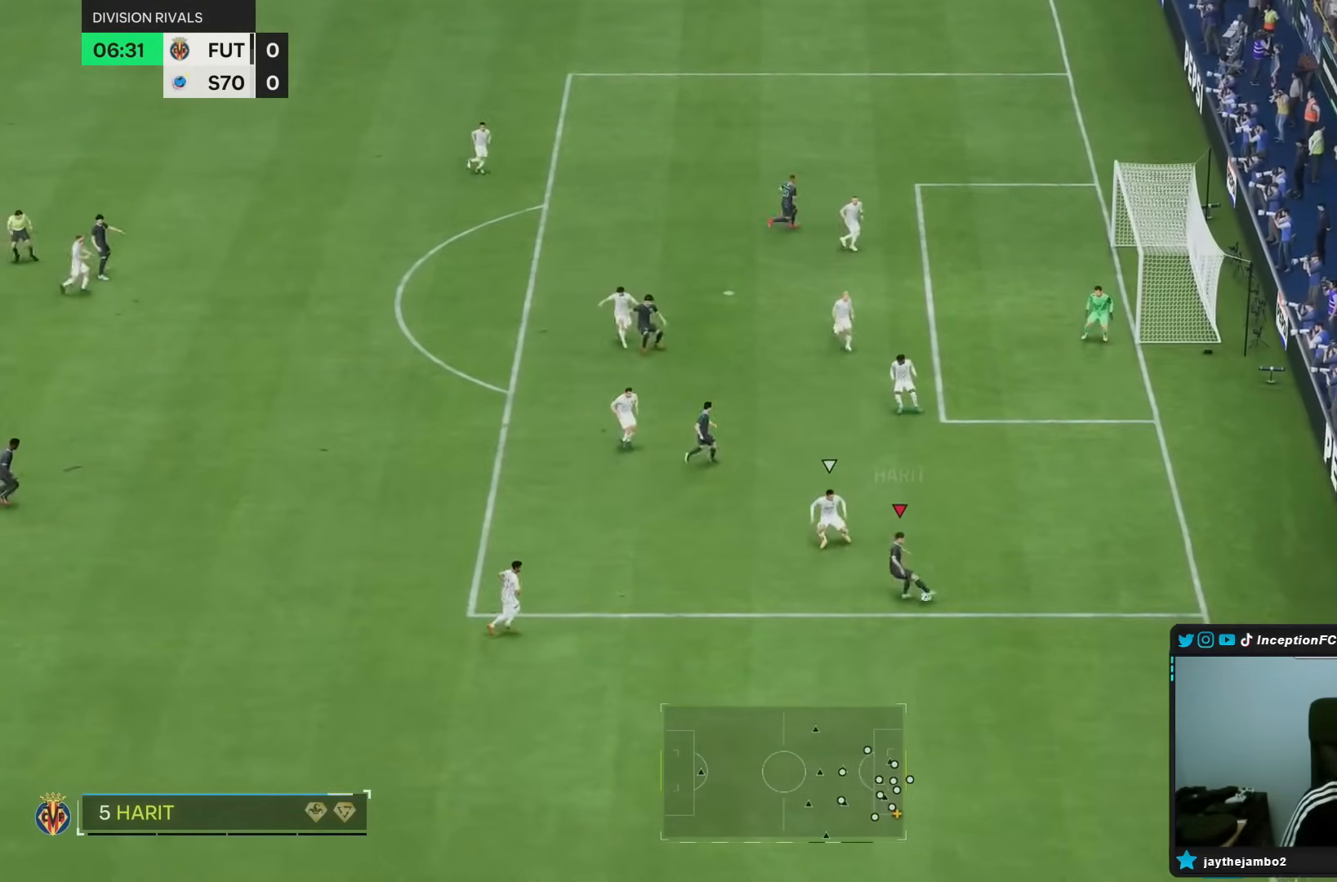
{"dt_ms": 500, "buttons": ["R1"], "left_stick": "right", "right_stick": "center", "events": [[117, "left_stick", "down"], [367, "R1", "down"], [400, "left_stick", "right"]]}
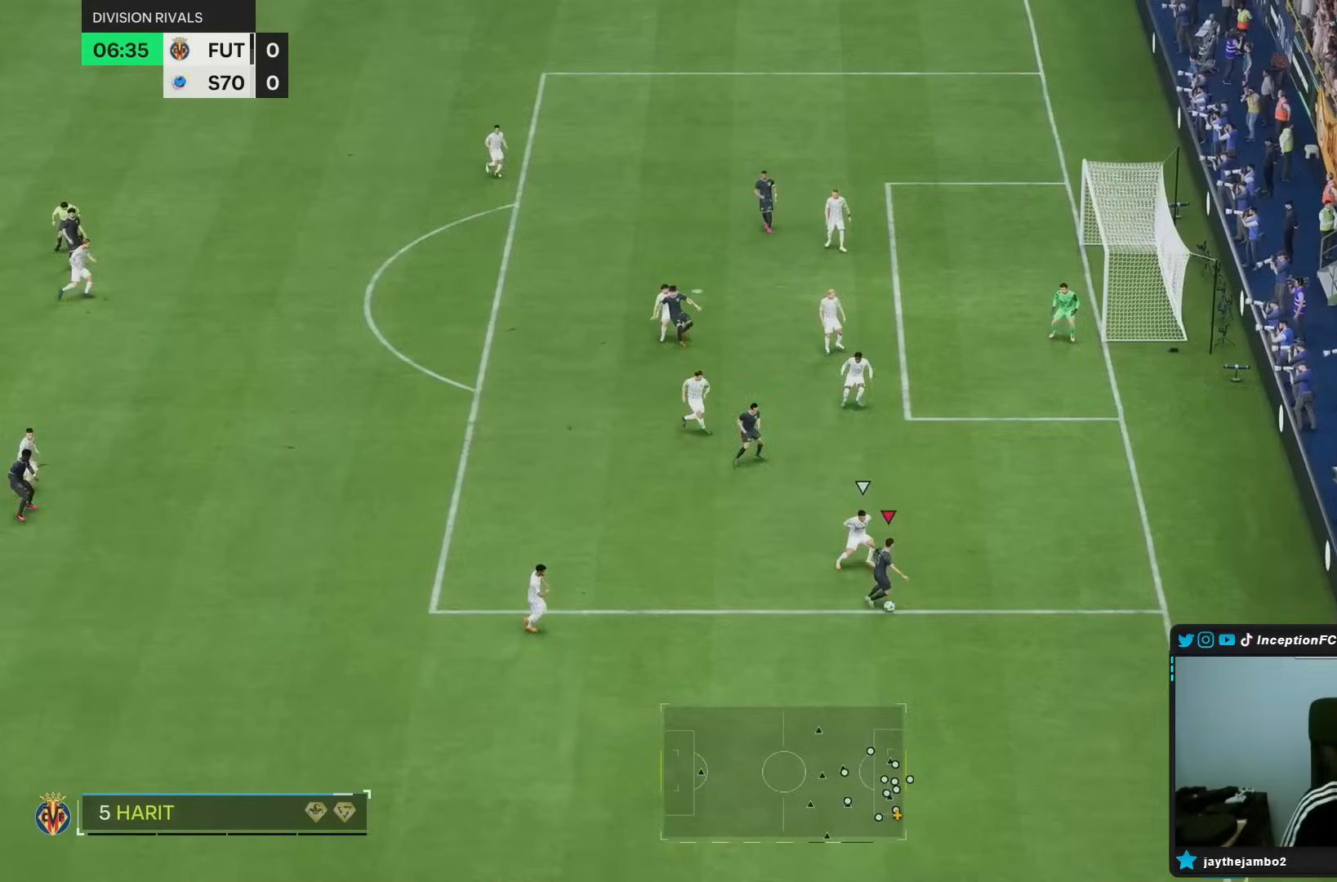
{"dt_ms": 500, "buttons": ["R1"], "left_stick": "right", "right_stick": "center", "events": []}
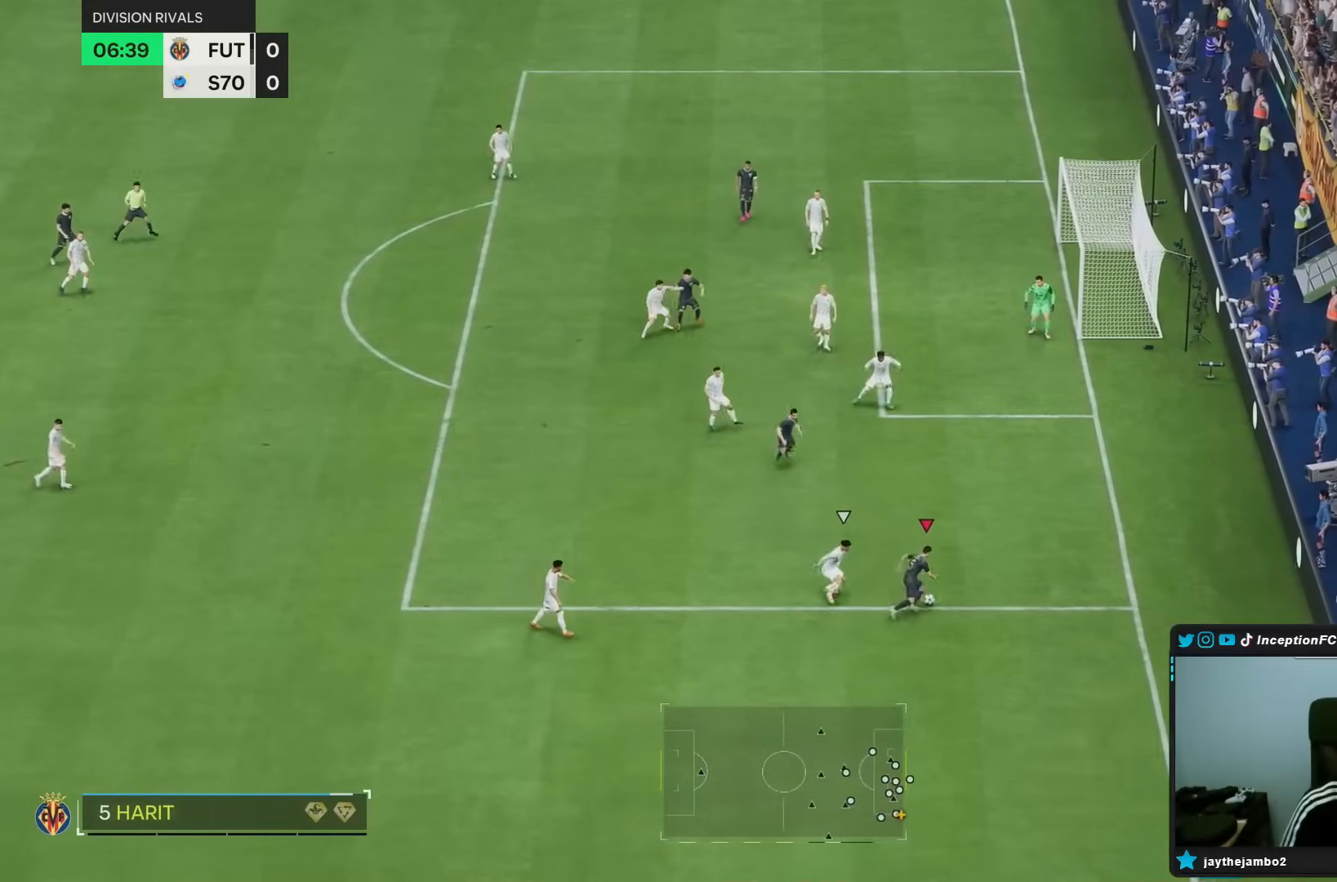
{"dt_ms": 500, "buttons": ["R1"], "left_stick": "up", "right_stick": "center", "events": [[100, "left_stick", "up"]]}
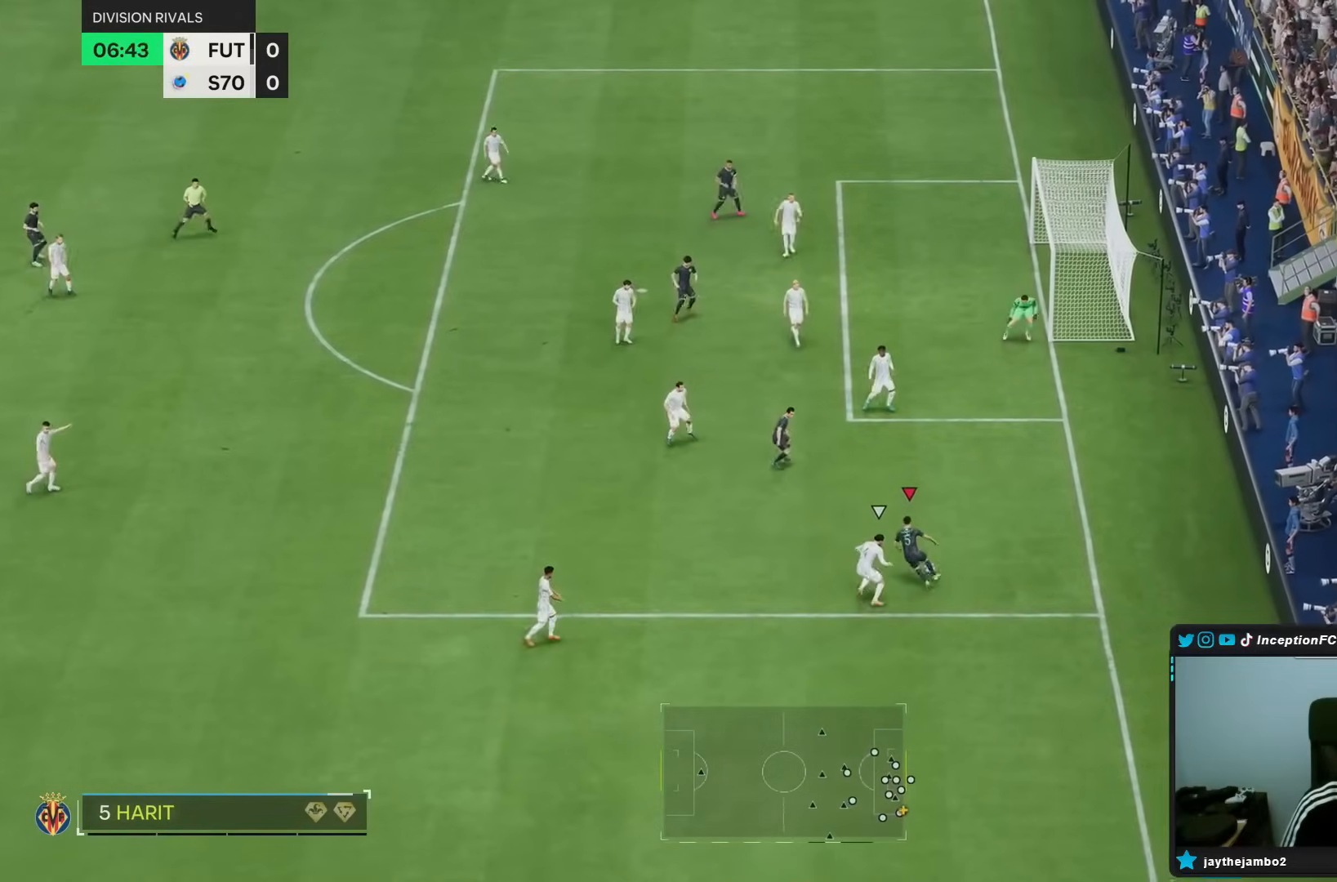
{"dt_ms": 500, "buttons": [], "left_stick": "up", "right_stick": "center"}
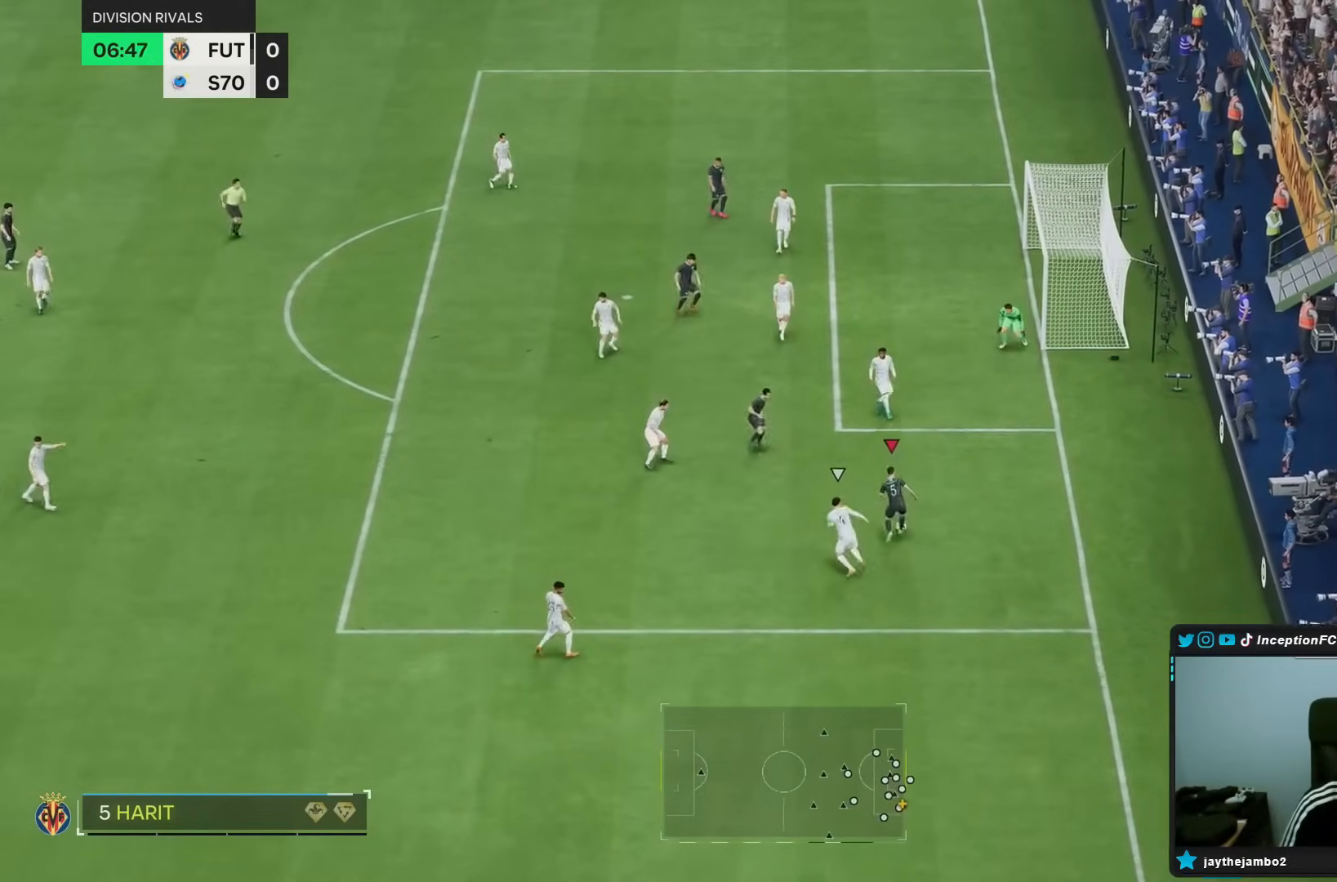
{"dt_ms": 500, "buttons": [], "left_stick": "center", "right_stick": "center", "events": [[133, "right_stick", "left"], [150, "left_stick", "center"], [283, "right_stick", "right"], [383, "right_stick", "center"]]}
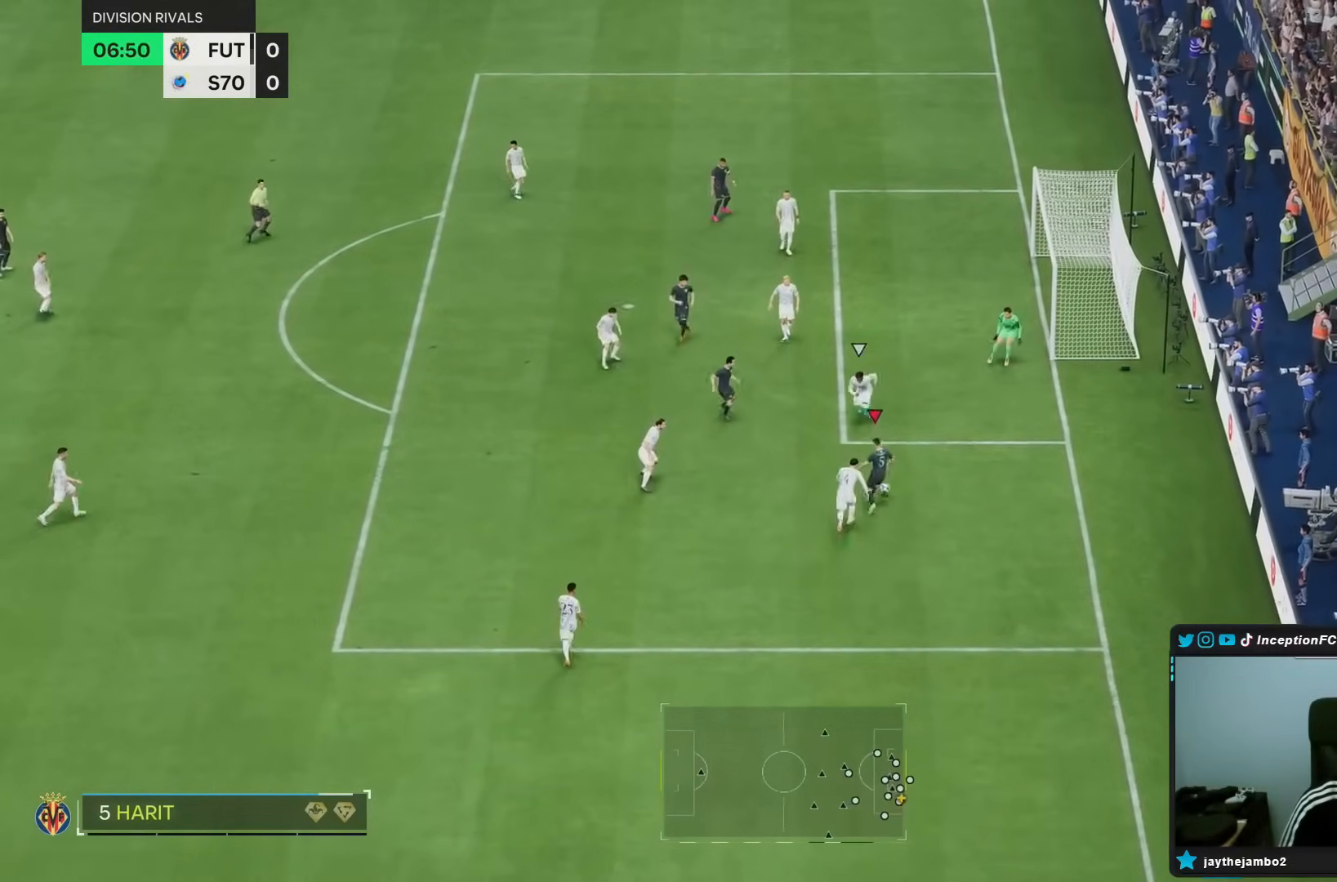
{"dt_ms": 500, "buttons": [], "left_stick": "center", "right_stick": "center", "events": []}
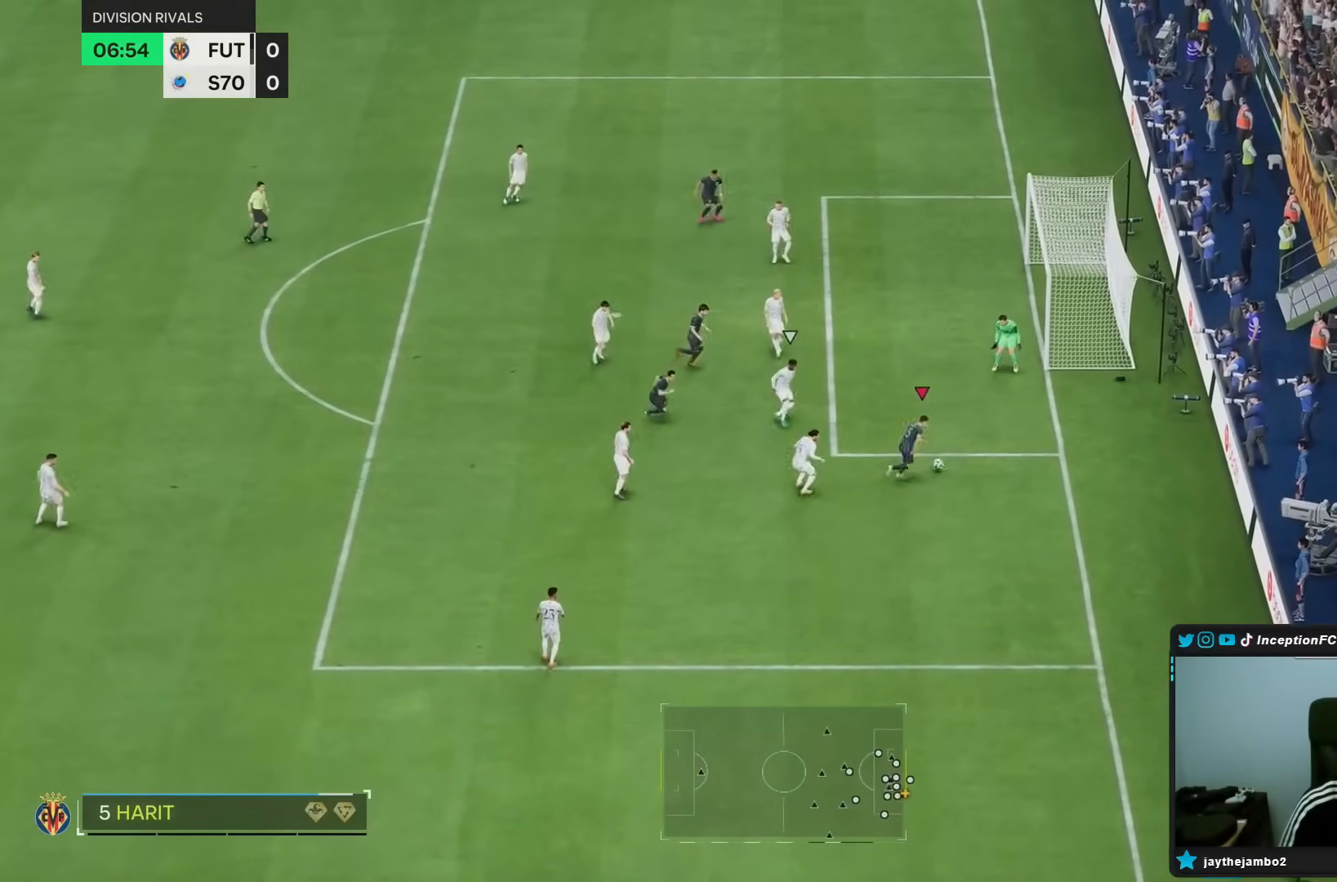
{"dt_ms": 1000, "buttons": [], "left_stick": "center", "right_stick": "center"}
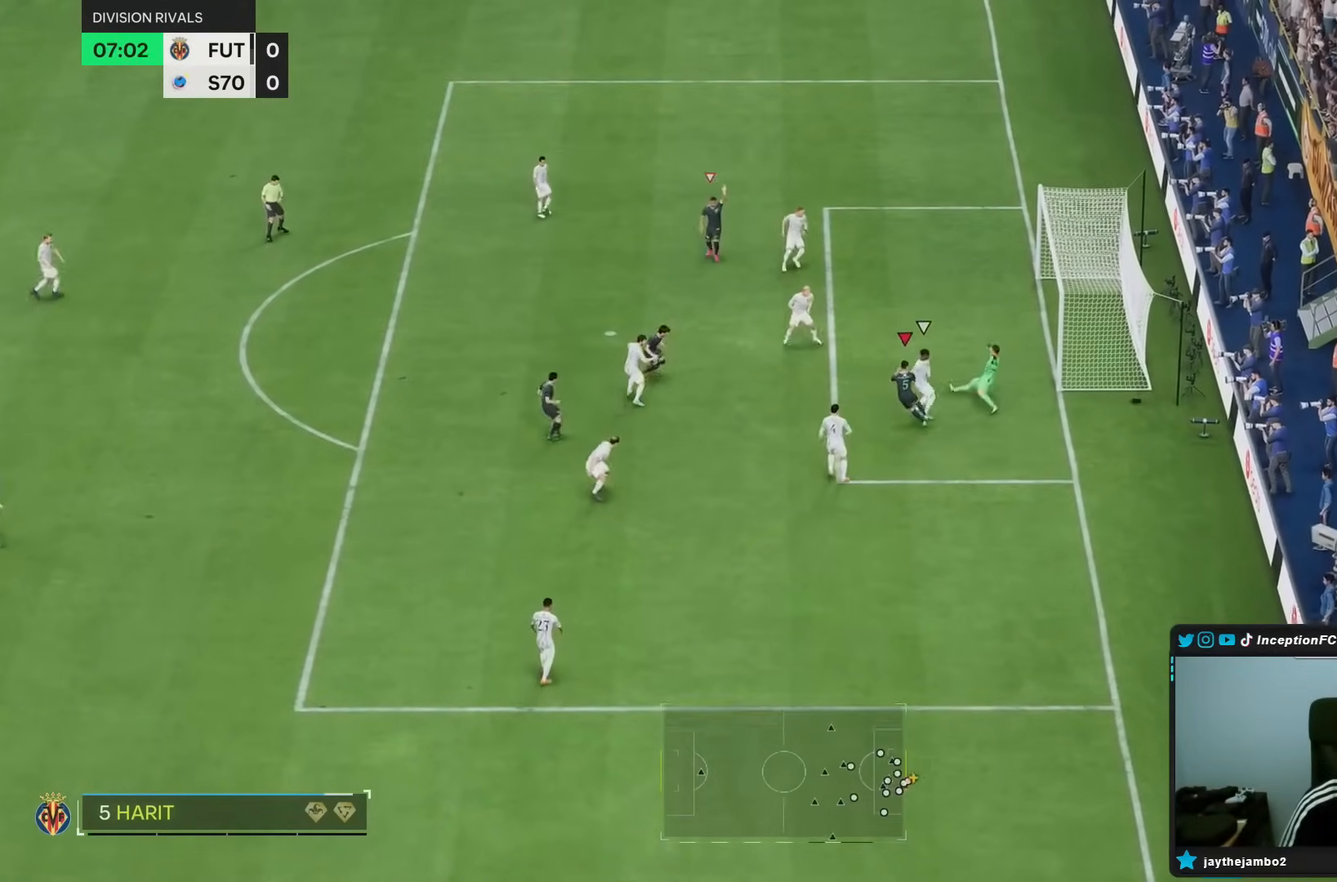
{"dt_ms": 1000, "buttons": [], "left_stick": "center", "right_stick": "center"}